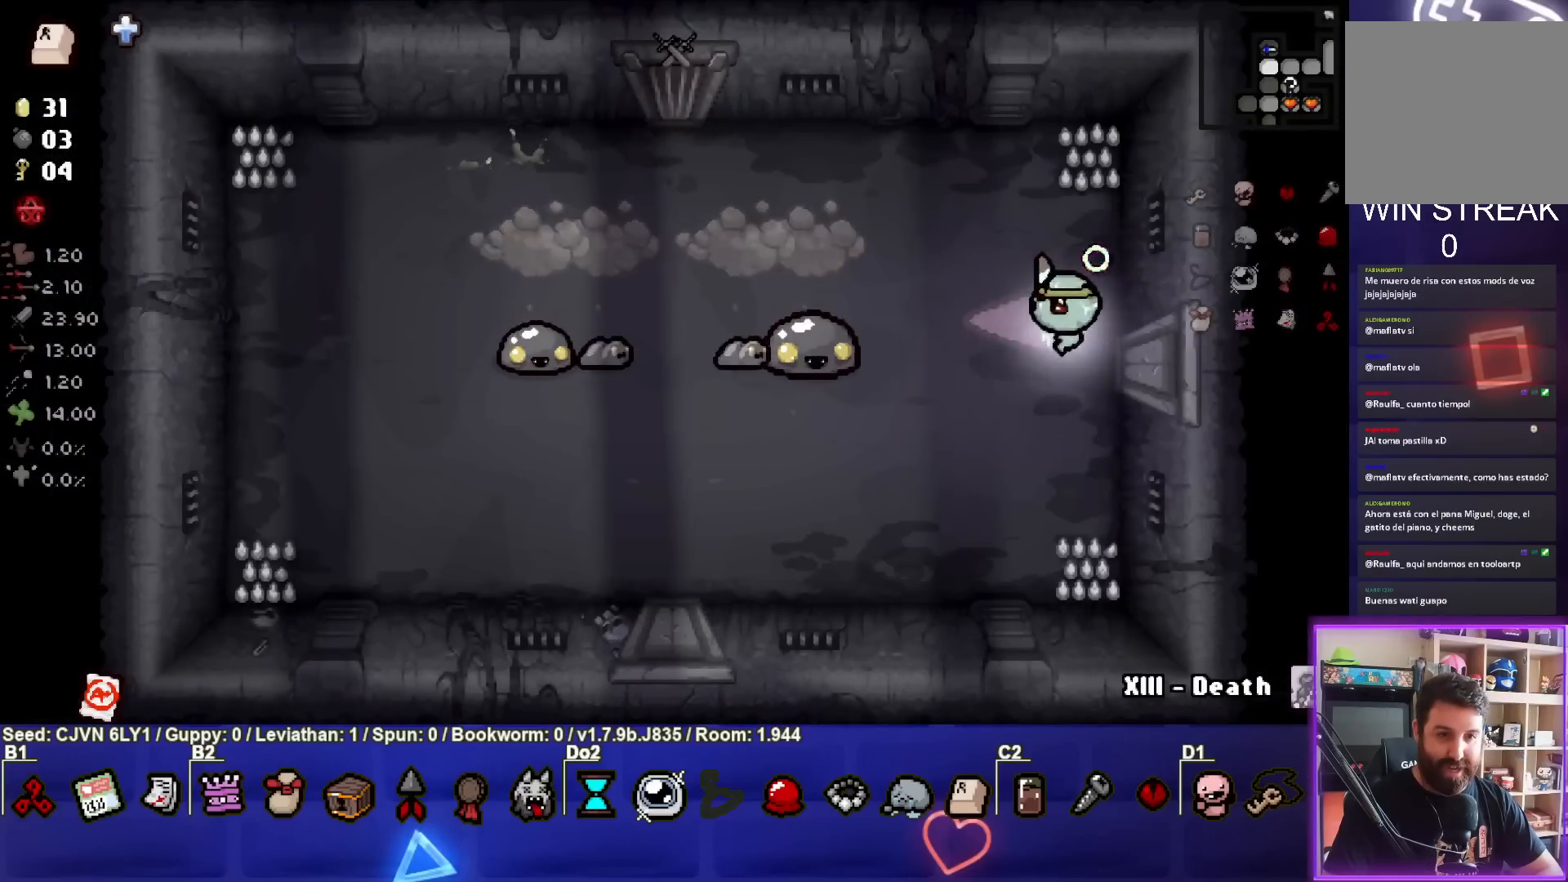
Gameplay with a controller (PlayStation layout); each line is a JSON object with the inputs held at the frame after it. "events" lists button and stick changes between this image and that frame as [ms after this image, input, new state], when the widget could be followed in between. Not read: right_stick.
{"buttons": [], "left_stick": "center", "events": [[33, "SQUARE", "down"], [67, "left_stick", "center"], [117, "SQUARE", "up"], [150, "left_stick", "left"], [183, "SQUARE", "down"], [233, "SQUARE", "up"], [300, "SQUARE", "down"], [333, "left_stick", "center"], [350, "SQUARE", "up"], [417, "SQUARE", "down"], [467, "SQUARE", "up"]]}
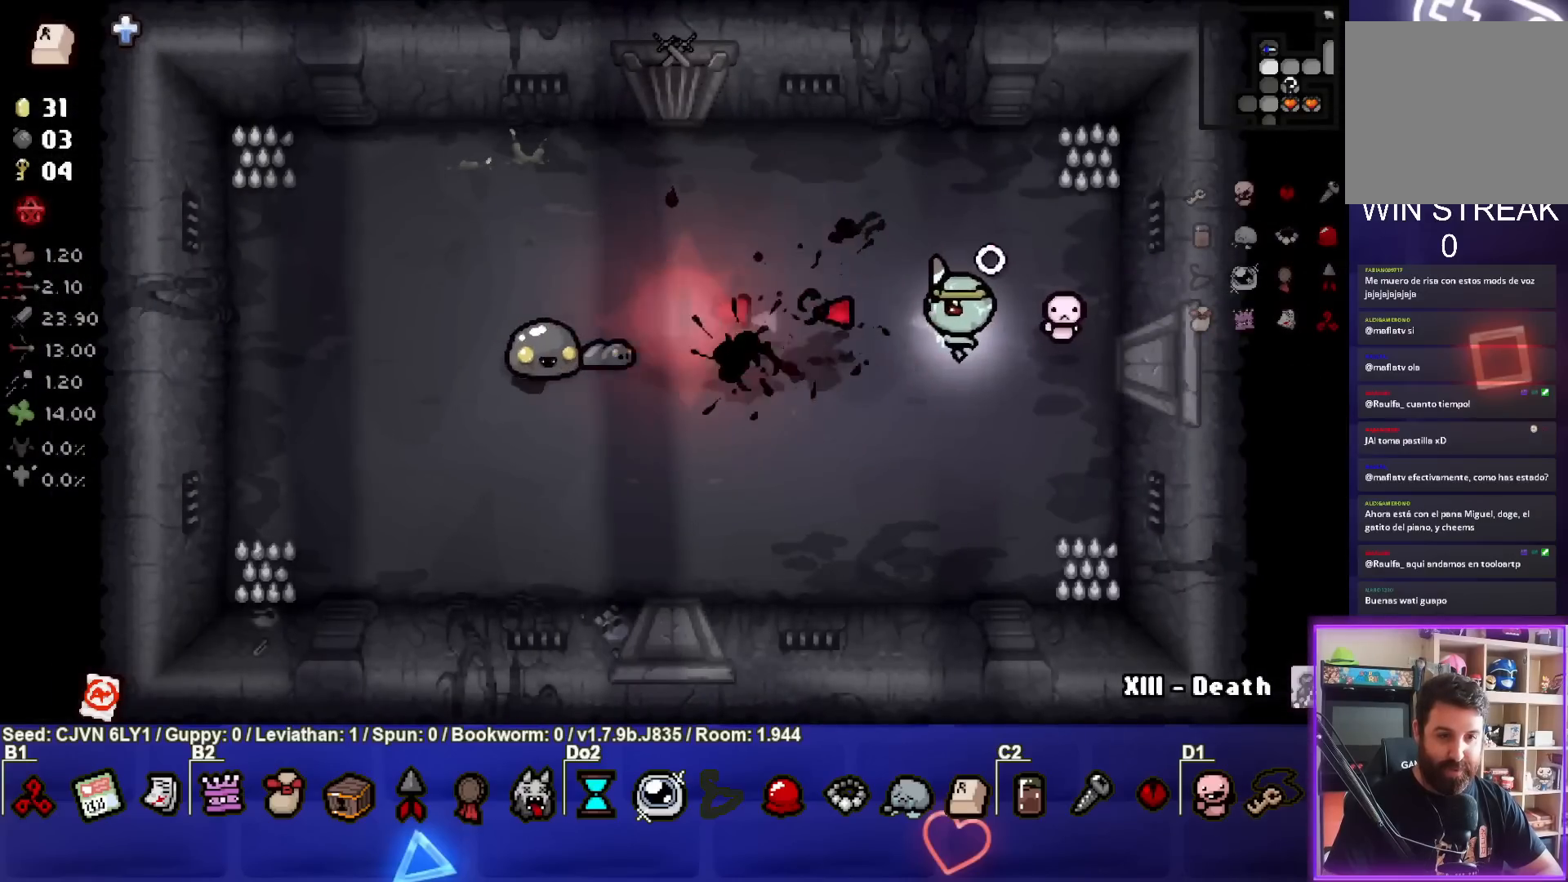
{"buttons": ["SQUARE"], "left_stick": "down-left", "events": [[33, "SQUARE", "down"], [83, "left_stick", "right"], [100, "SQUARE", "up"], [150, "SQUARE", "down"], [233, "SQUARE", "up"], [283, "SQUARE", "down"], [317, "left_stick", "down"], [483, "left_stick", "down-left"]]}
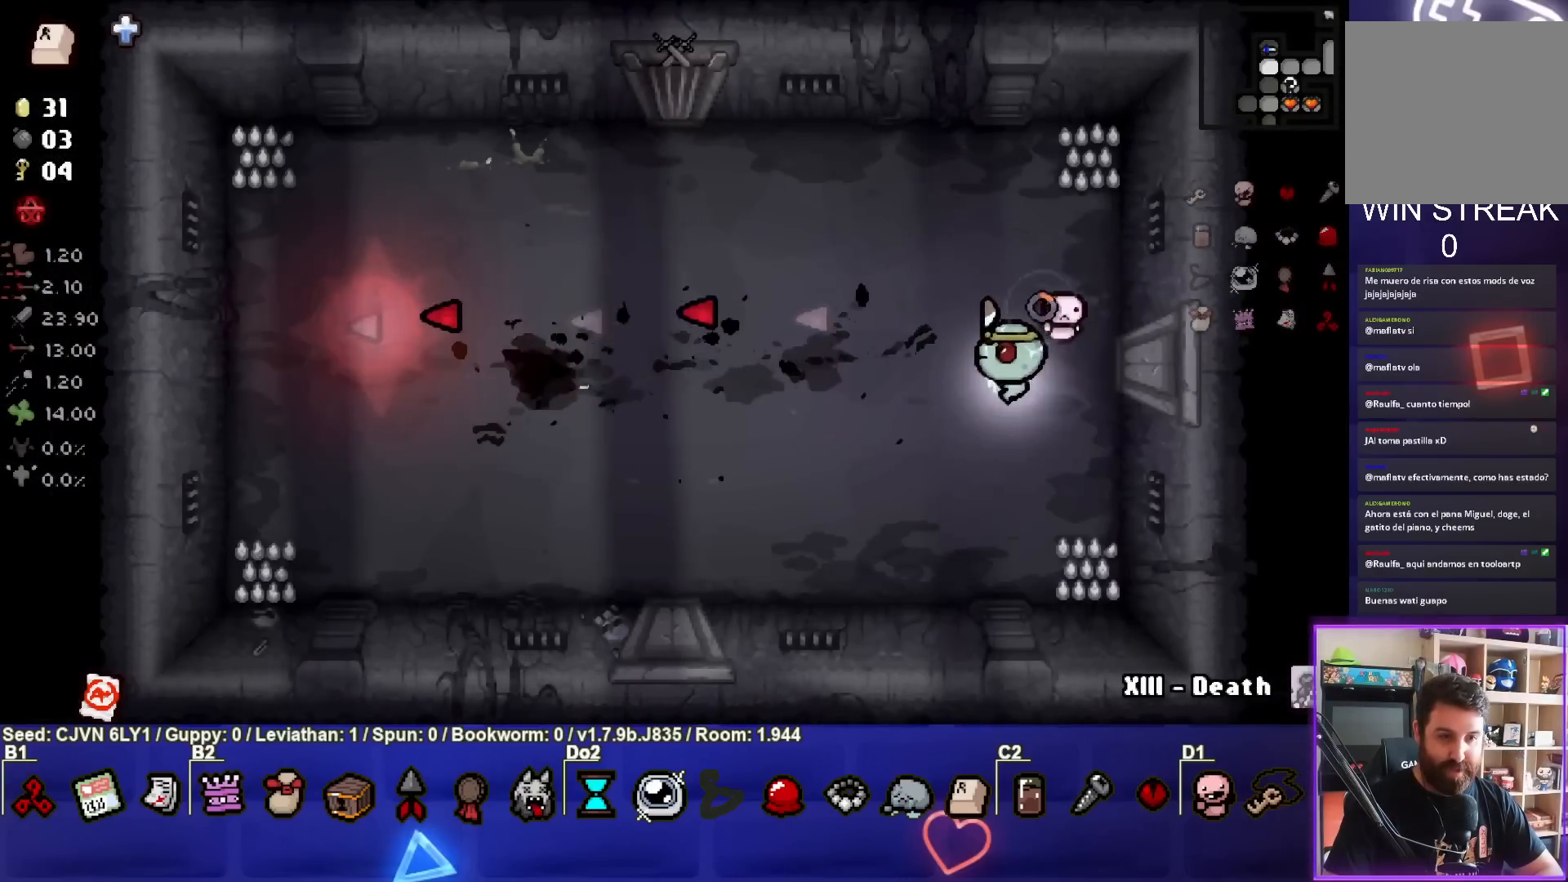
{"buttons": ["CROSS", "SQUARE"], "left_stick": "left", "events": [[300, "left_stick", "center"], [350, "left_stick", "left"], [417, "CROSS", "down"]]}
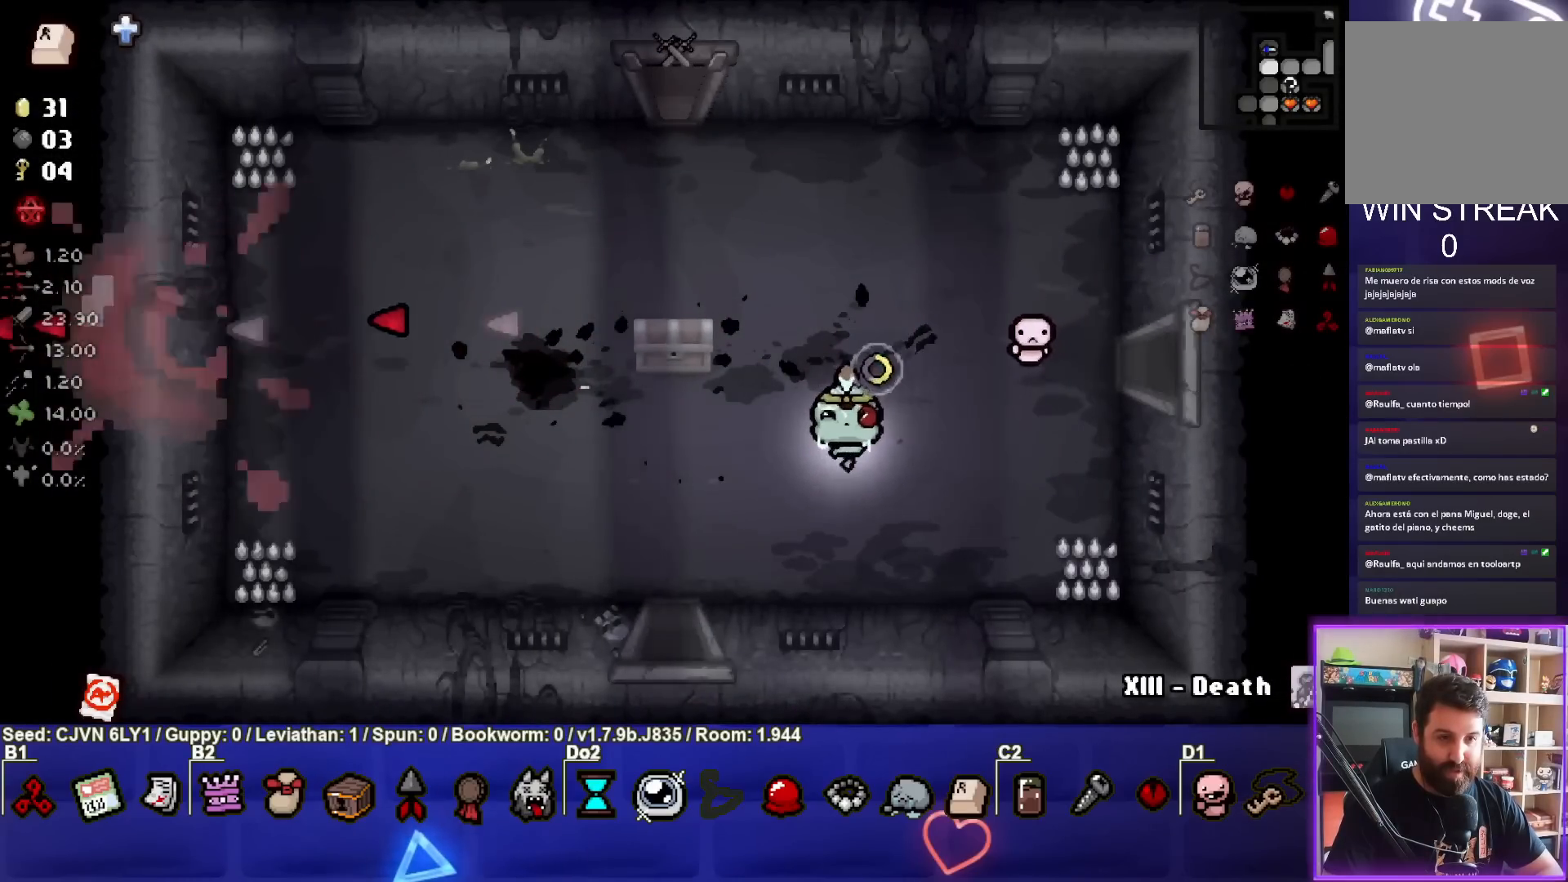
{"buttons": ["CROSS"], "left_stick": "up-left", "events": [[33, "SQUARE", "up"], [183, "left_stick", "up-left"]]}
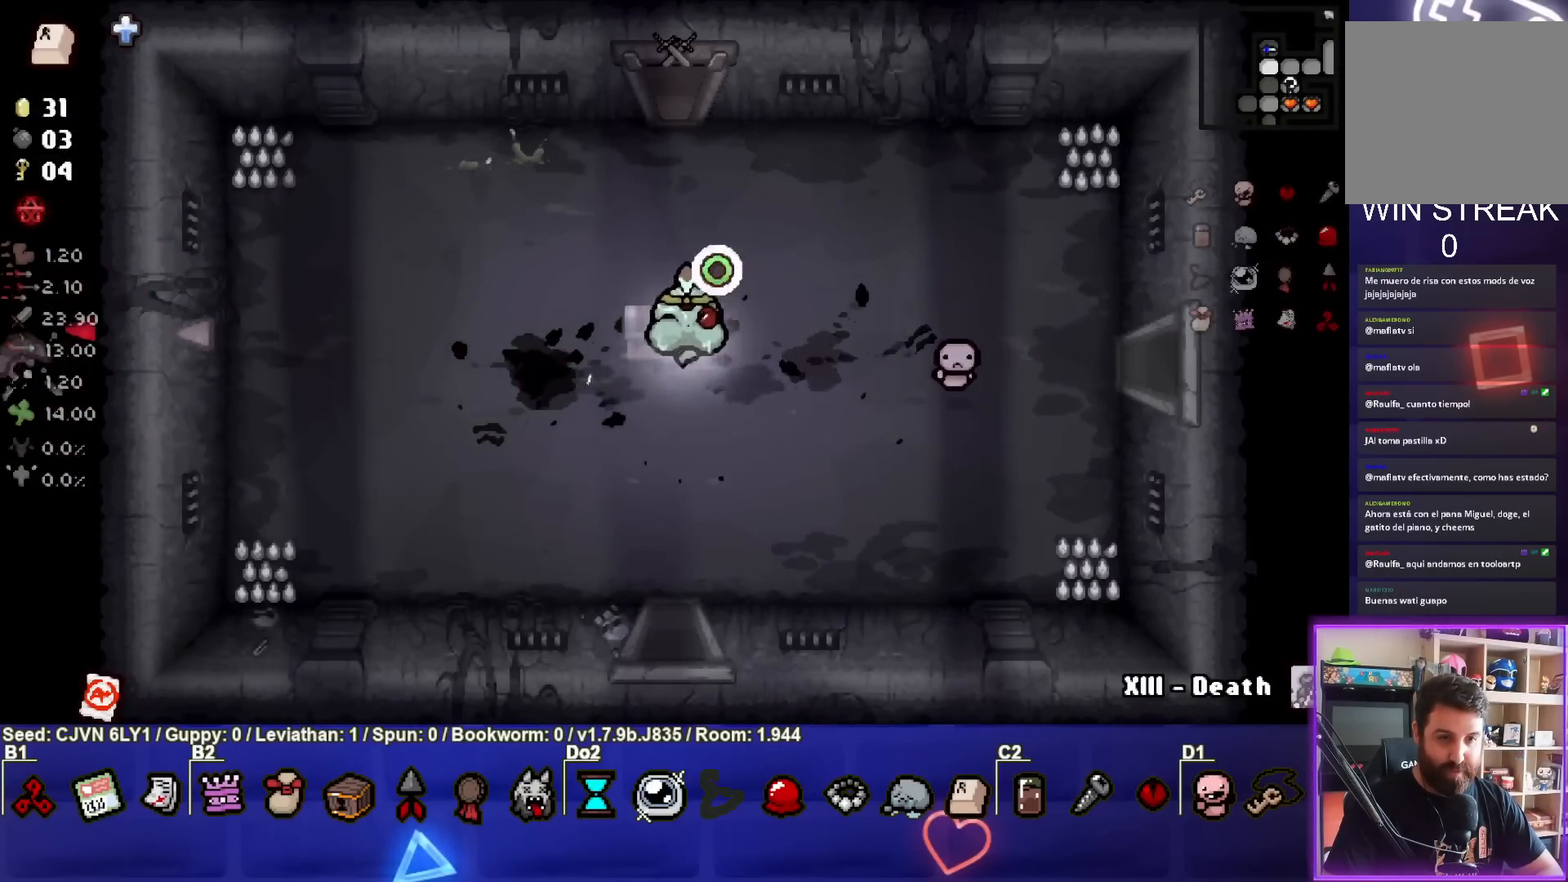
{"buttons": ["CROSS"], "left_stick": "center", "events": [[33, "left_stick", "left"], [317, "left_stick", "center"]]}
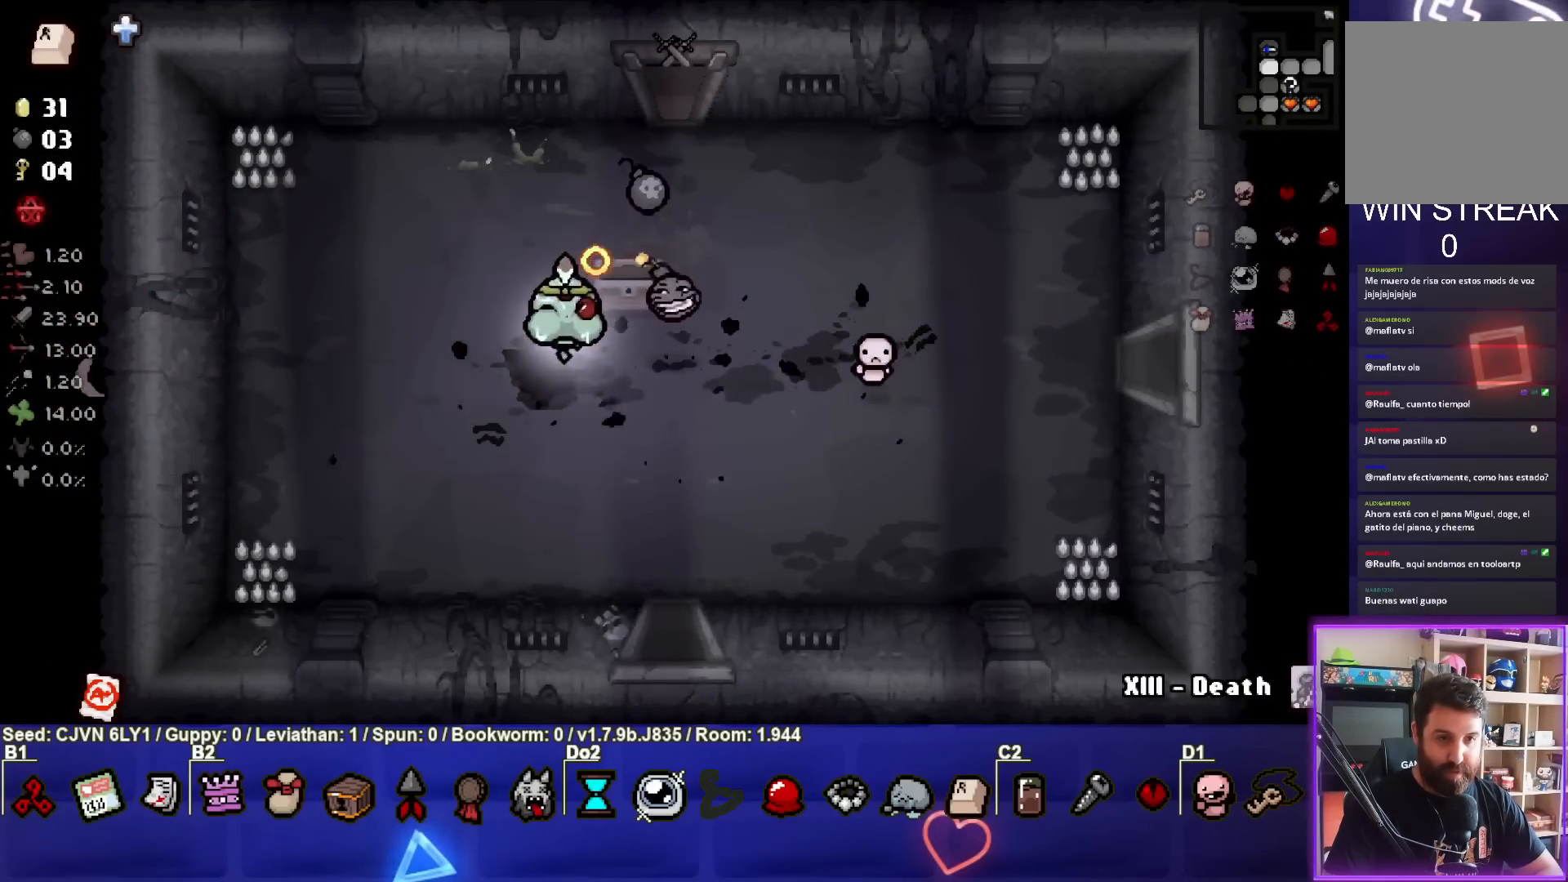
{"buttons": ["CROSS"], "left_stick": "up-right", "events": [[50, "left_stick", "up"], [333, "left_stick", "up-right"]]}
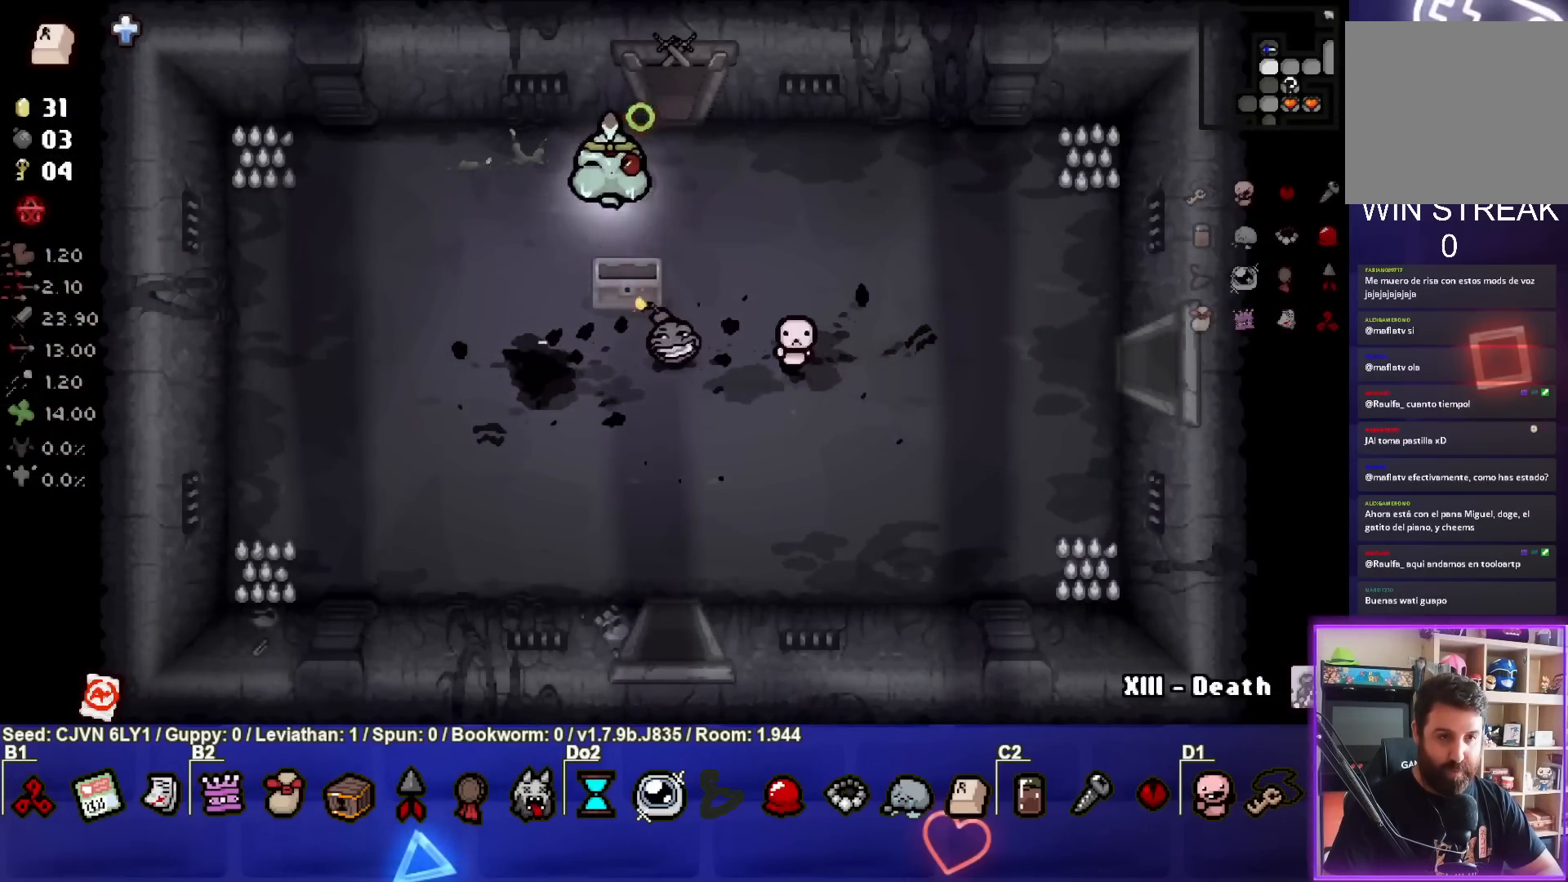
{"buttons": ["CROSS"], "left_stick": "right", "events": [[250, "left_stick", "right"]]}
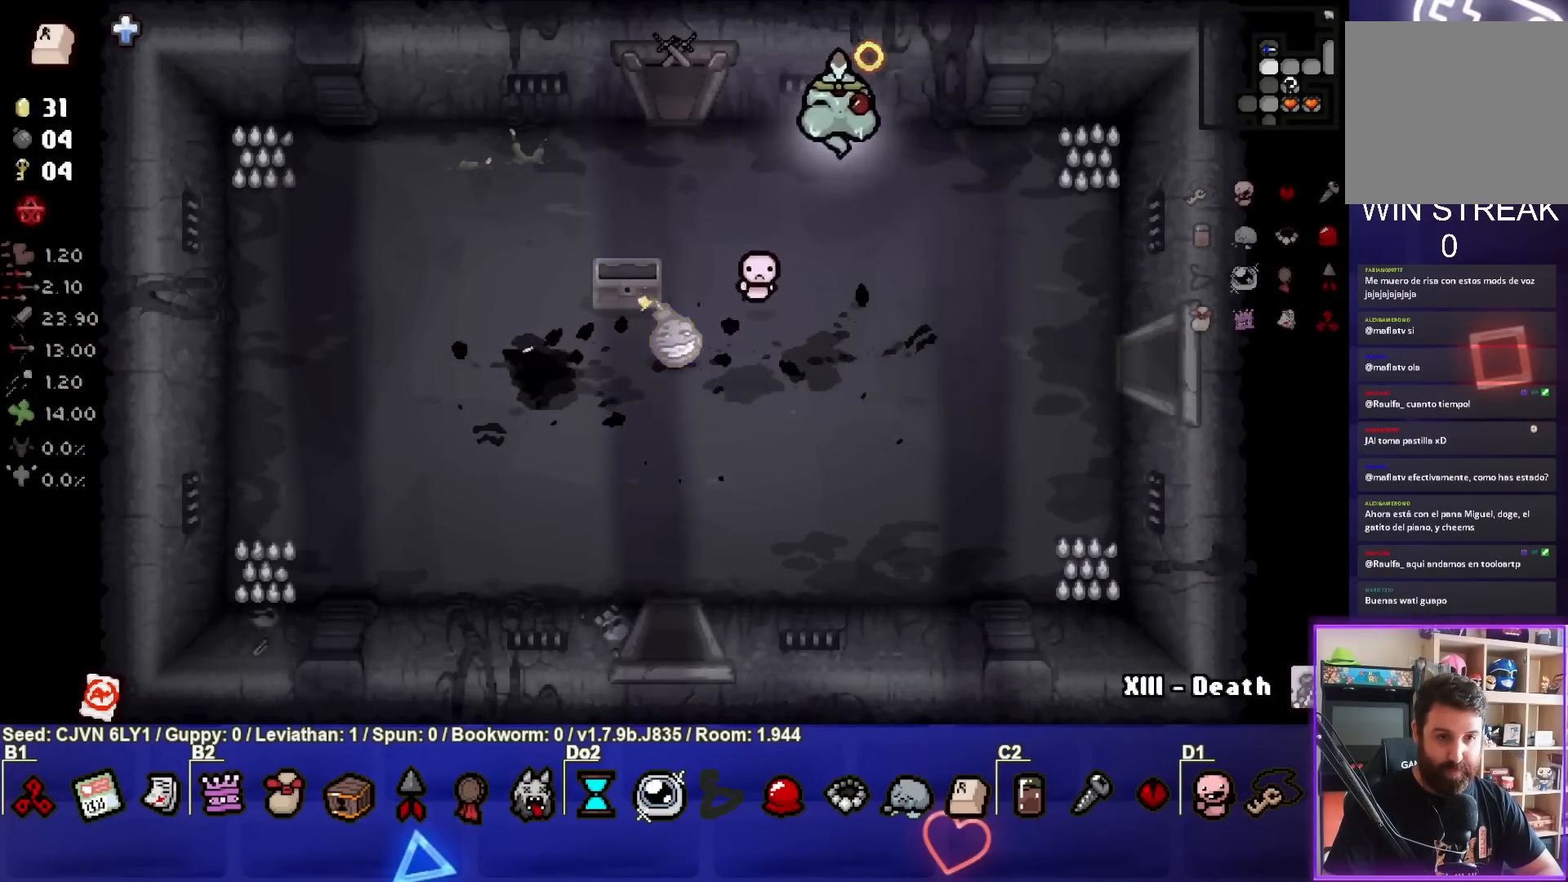
{"buttons": ["CROSS"], "left_stick": "down-right", "events": [[183, "left_stick", "down-right"]]}
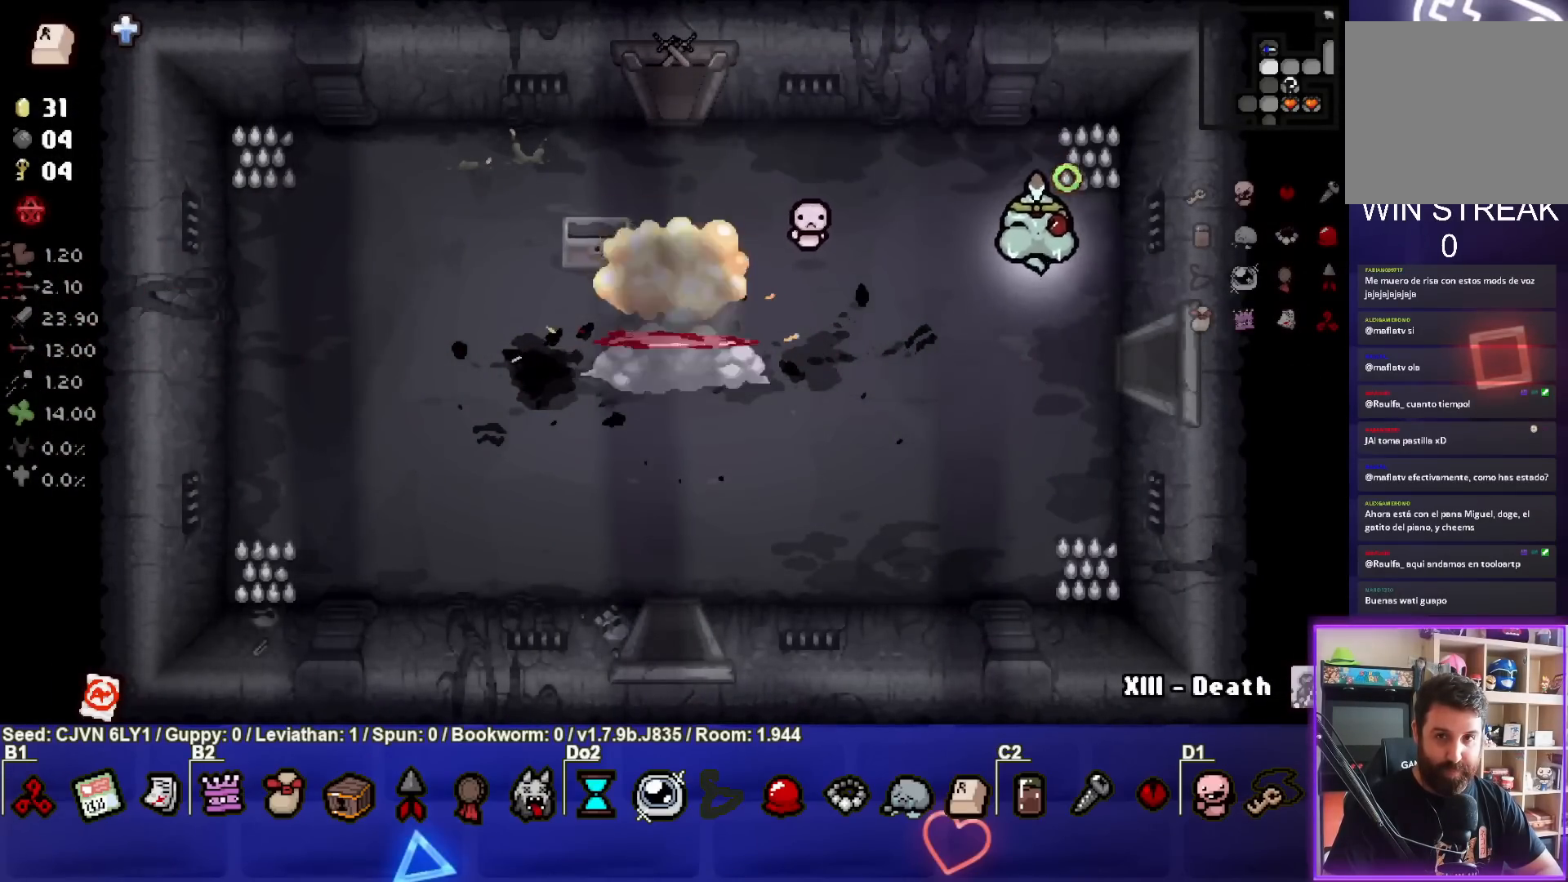
{"buttons": ["CROSS"], "left_stick": "down-left", "events": [[33, "left_stick", "down"], [217, "left_stick", "down-left"]]}
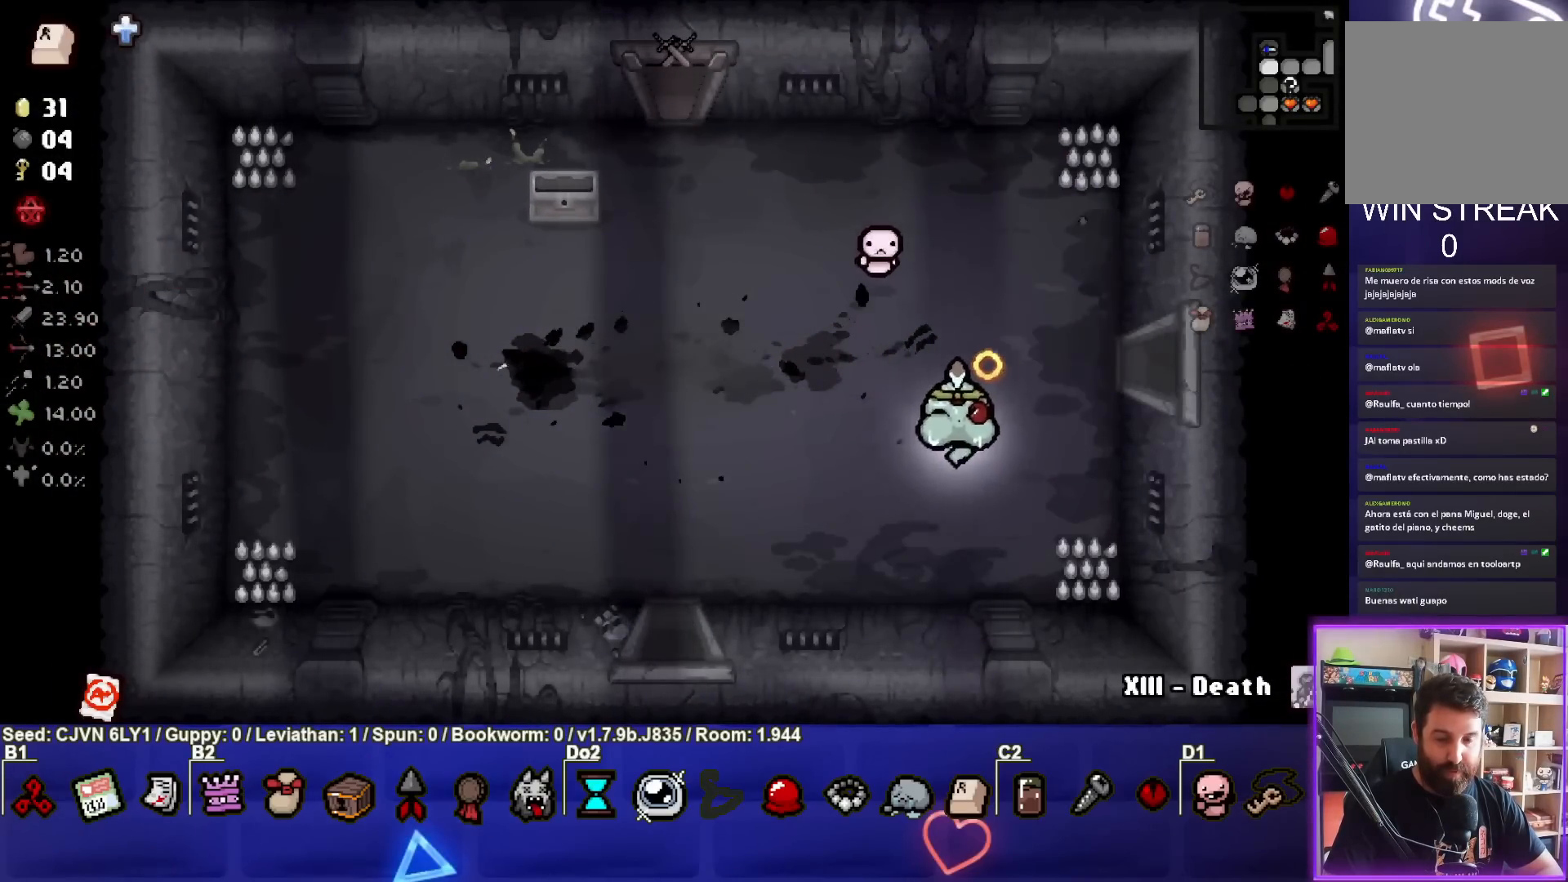
{"buttons": ["CROSS"], "left_stick": "down-left", "events": []}
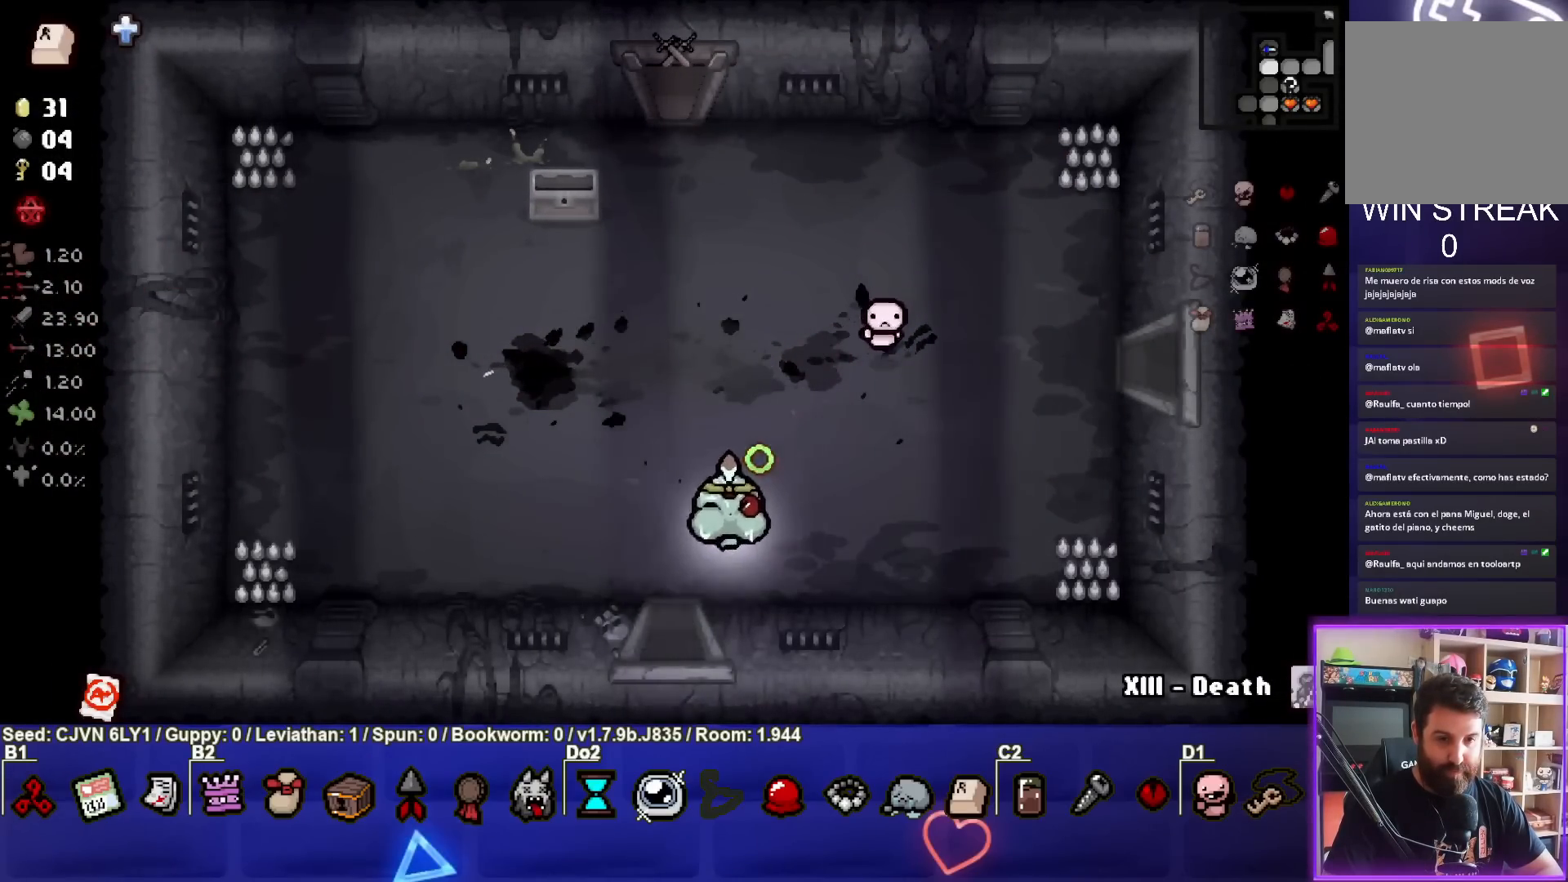
{"buttons": ["CROSS"], "left_stick": "center", "events": [[133, "left_stick", "down"], [300, "left_stick", "center"]]}
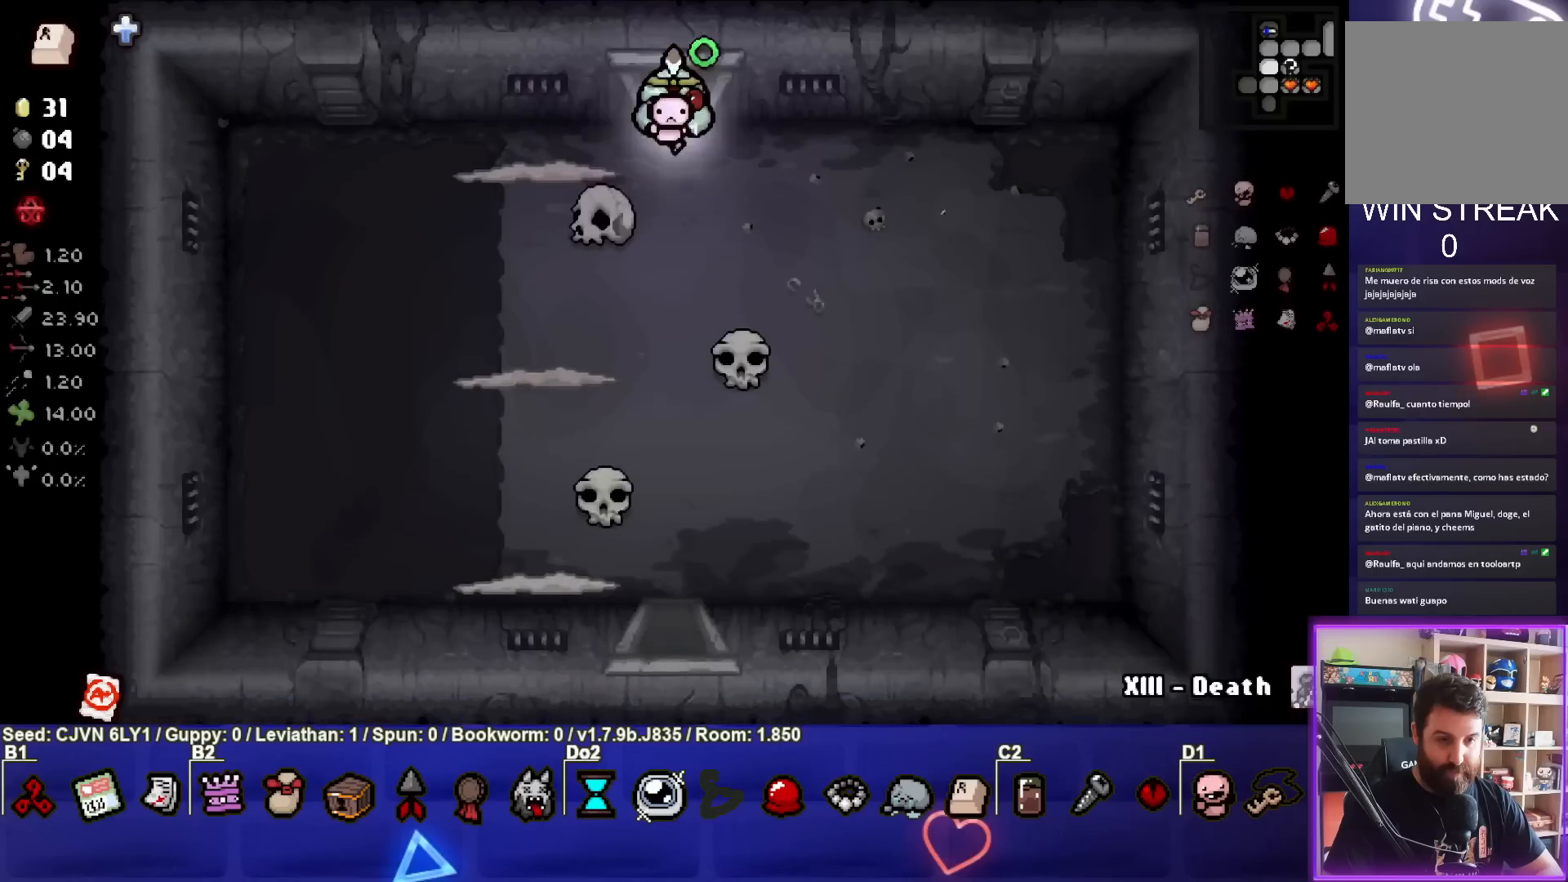
{"buttons": ["SQUARE"], "left_stick": "right", "events": [[433, "SQUARE", "down"], [433, "left_stick", "right"], [500, "CROSS", "up"]]}
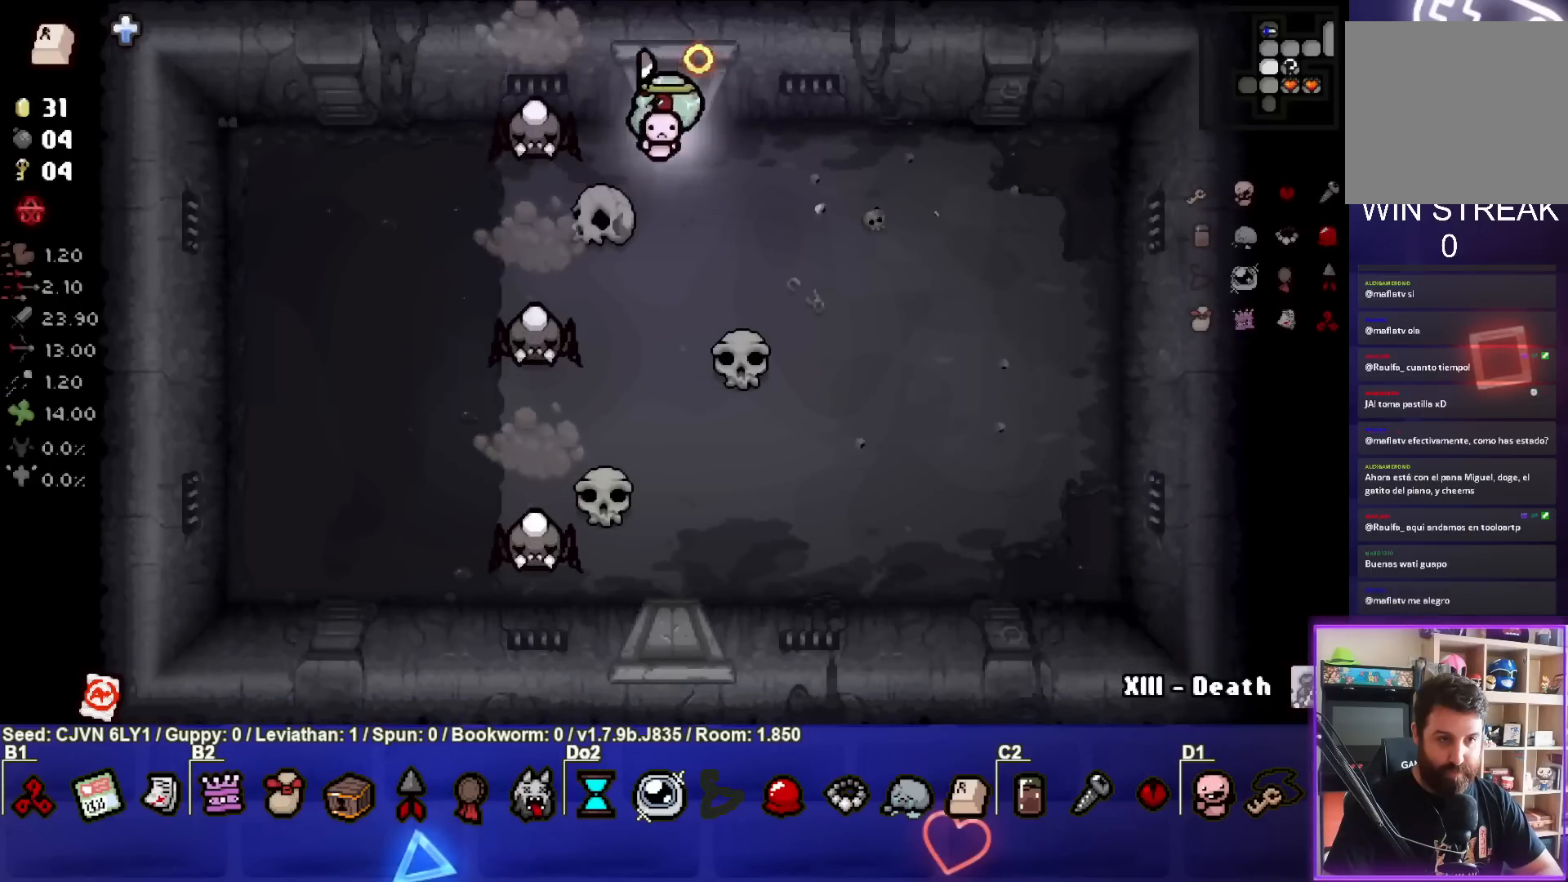
{"buttons": ["SQUARE"], "left_stick": "right", "events": [[83, "SQUARE", "up"], [100, "left_stick", "center"], [150, "SQUARE", "down"], [217, "SQUARE", "up"], [267, "SQUARE", "down"], [300, "left_stick", "left"], [333, "SQUARE", "up"], [383, "left_stick", "center"], [400, "SQUARE", "down"], [467, "left_stick", "right"]]}
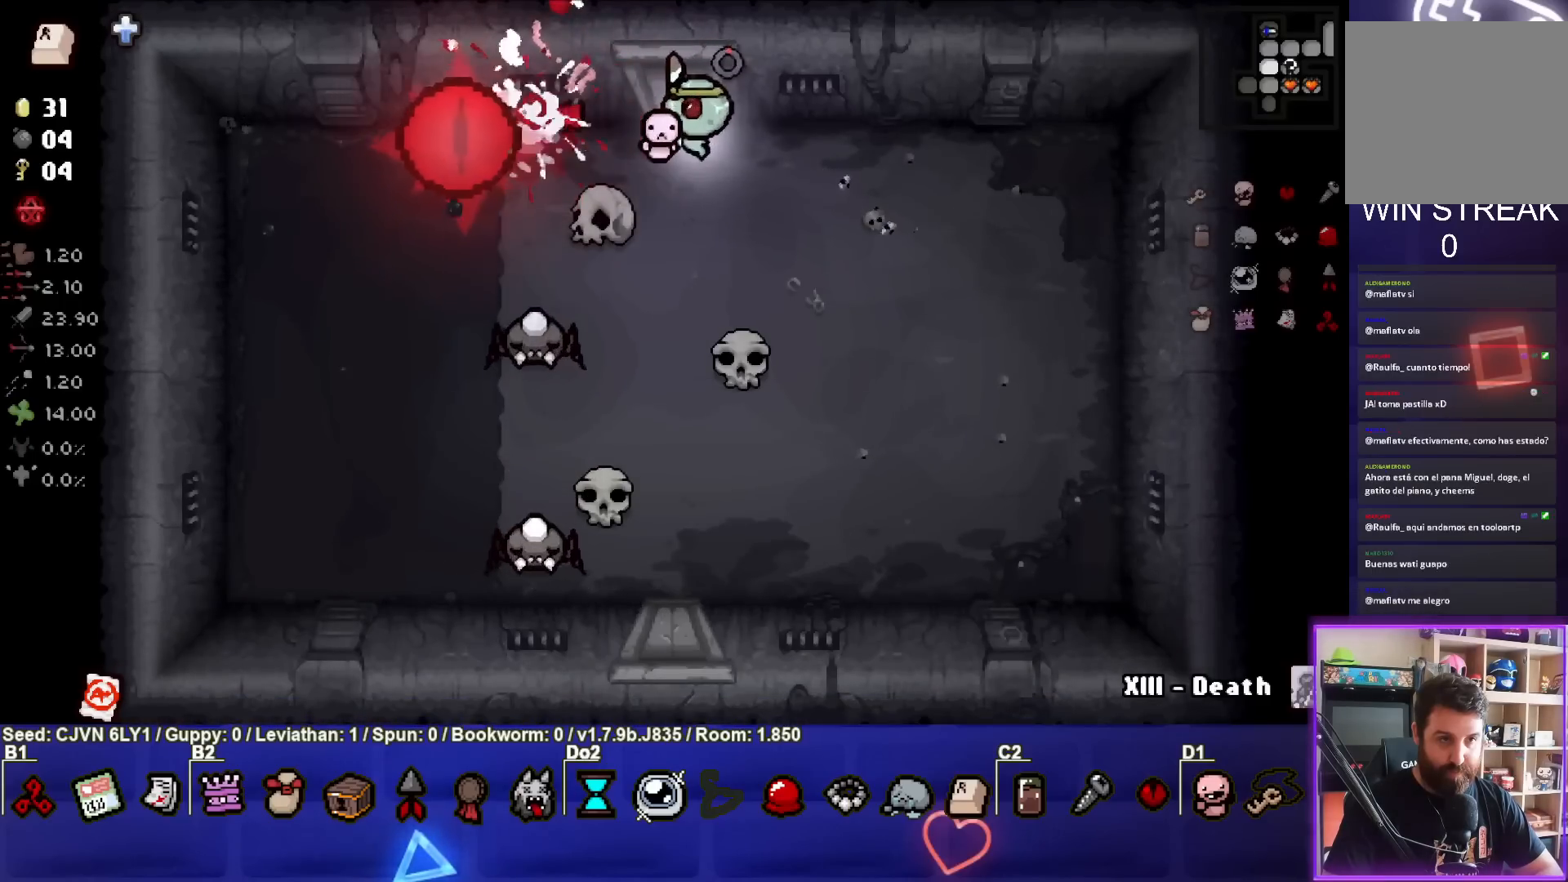
{"buttons": ["SQUARE"], "left_stick": "center", "events": [[17, "left_stick", "down-right"], [483, "left_stick", "center"]]}
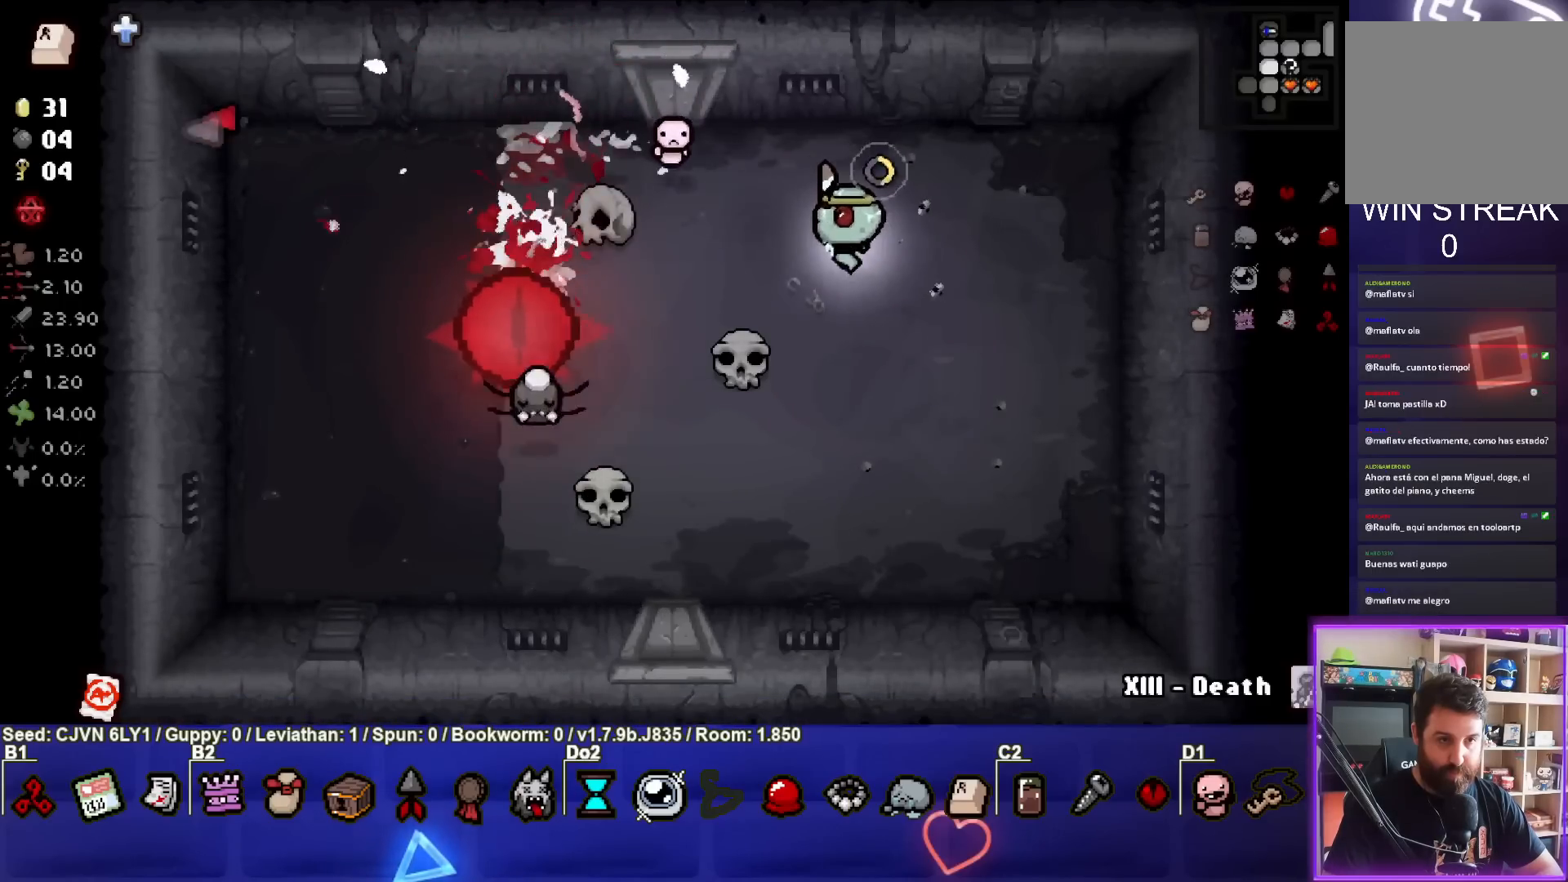
{"buttons": ["CROSS", "SQUARE"], "left_stick": "down", "events": [[67, "left_stick", "left"], [250, "left_stick", "center"], [367, "left_stick", "down"], [500, "CROSS", "down"]]}
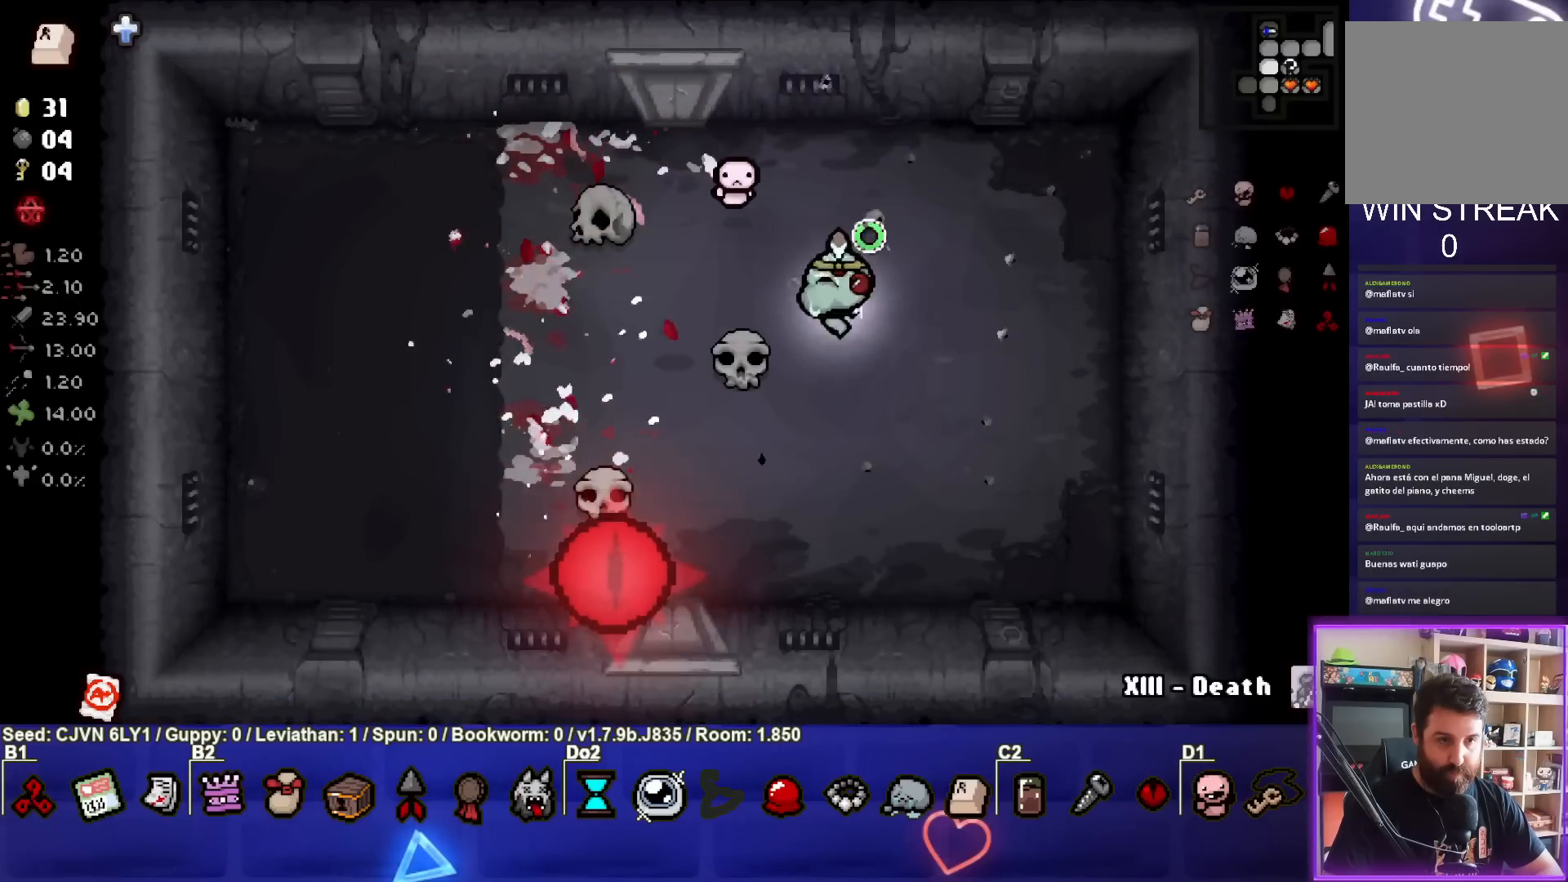
{"buttons": ["CROSS"], "left_stick": "center", "events": [[17, "left_stick", "down-left"], [117, "SQUARE", "up"], [183, "left_stick", "center"], [300, "left_stick", "left"], [450, "left_stick", "center"]]}
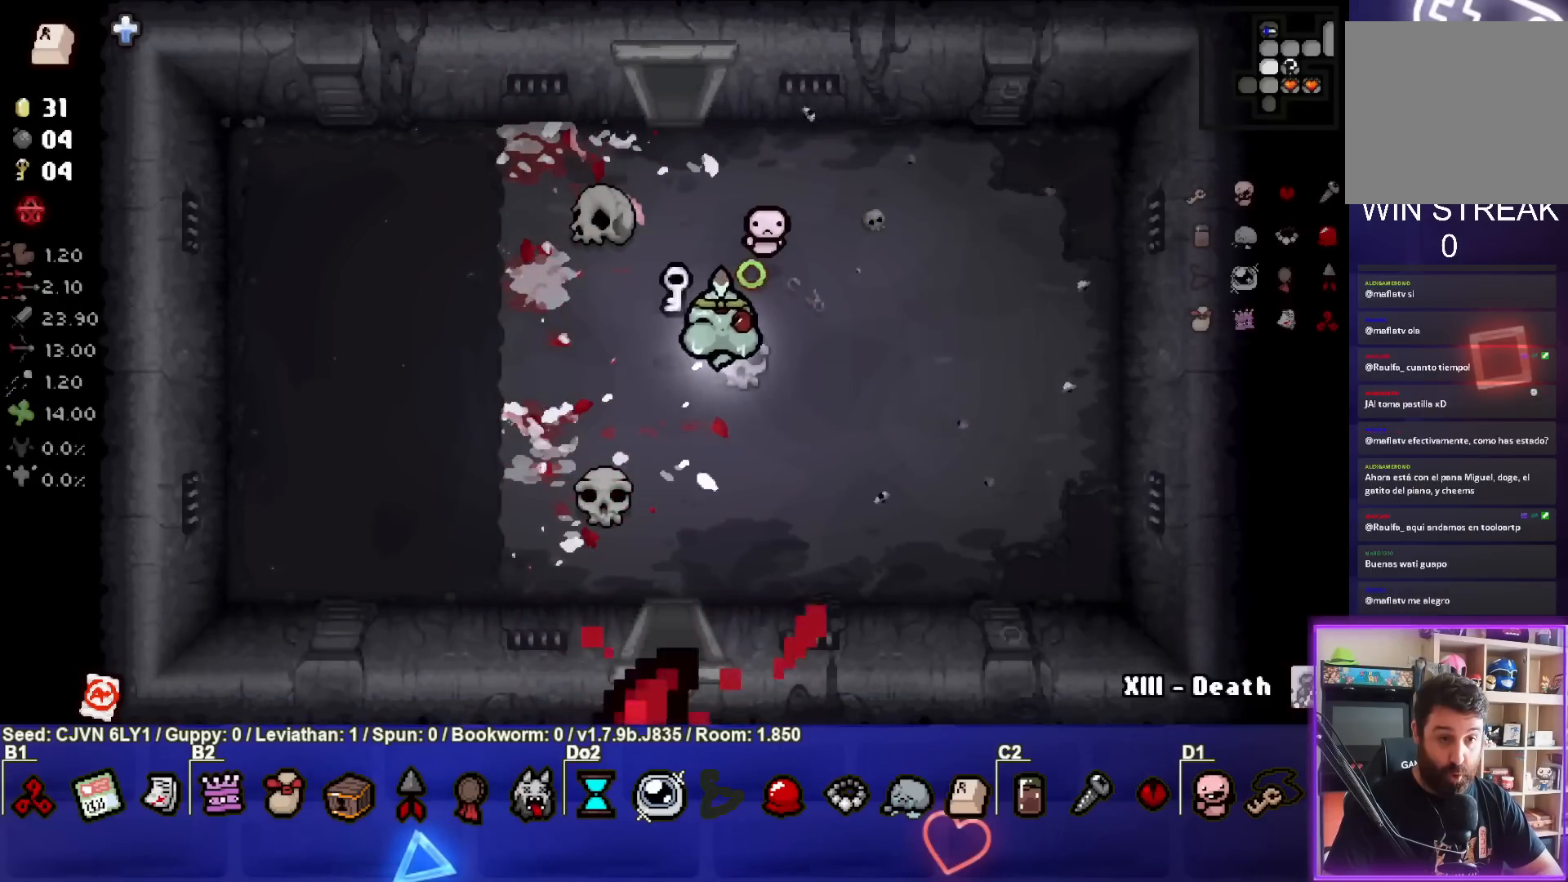
{"buttons": ["CROSS"], "left_stick": "center", "events": [[33, "left_stick", "up-left"], [133, "left_stick", "center"], [300, "left_stick", "up"], [467, "left_stick", "center"]]}
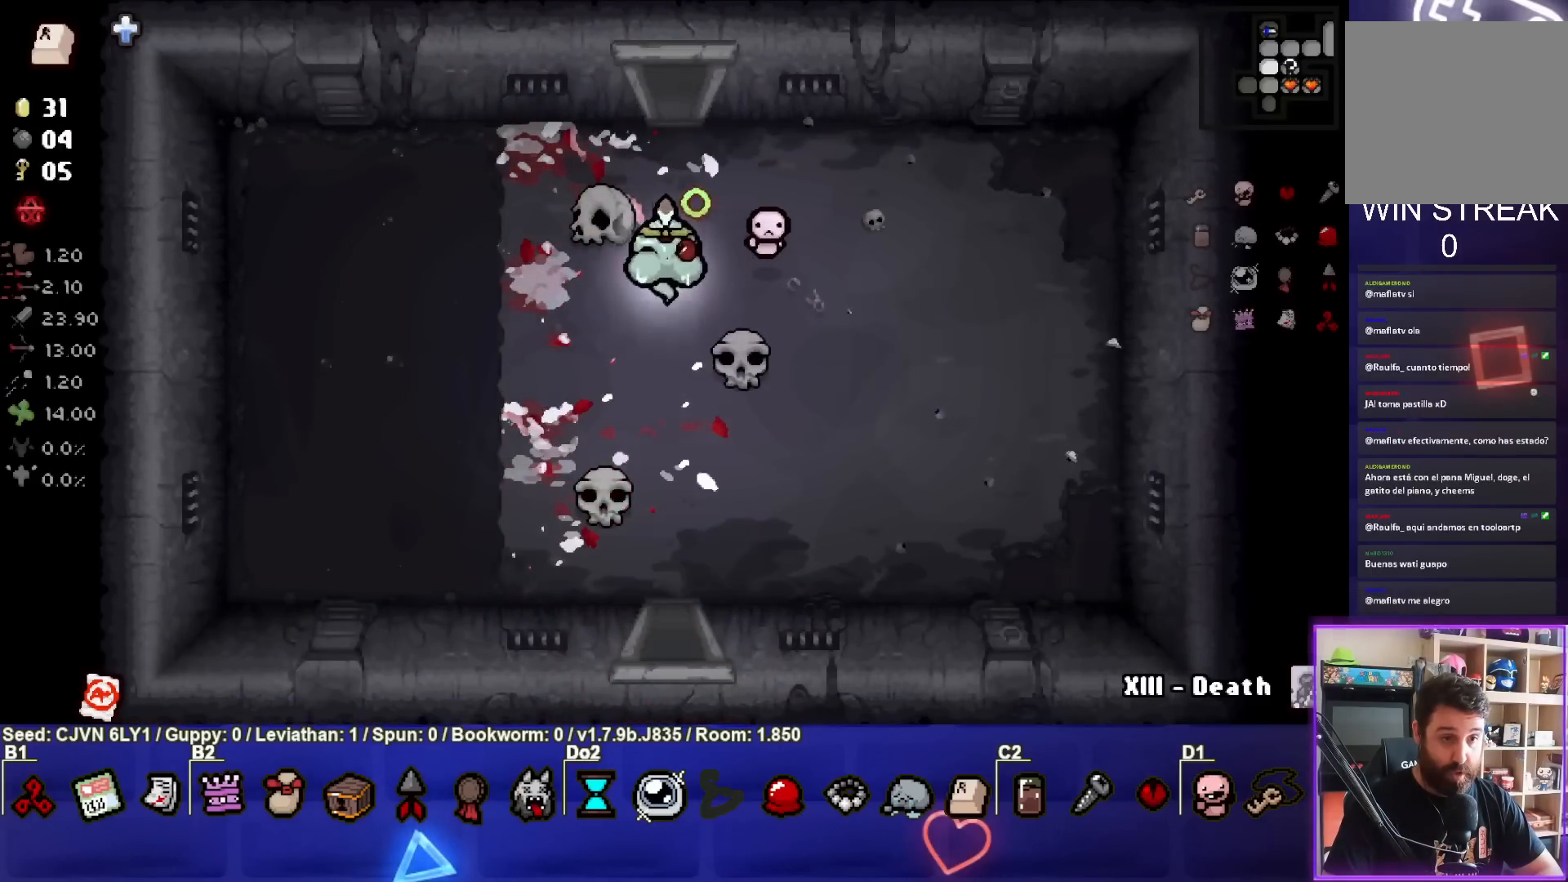
{"buttons": ["CROSS"], "left_stick": "right", "events": [[150, "L1", "down"], [150, "left_stick", "right"], [250, "L1", "up"]]}
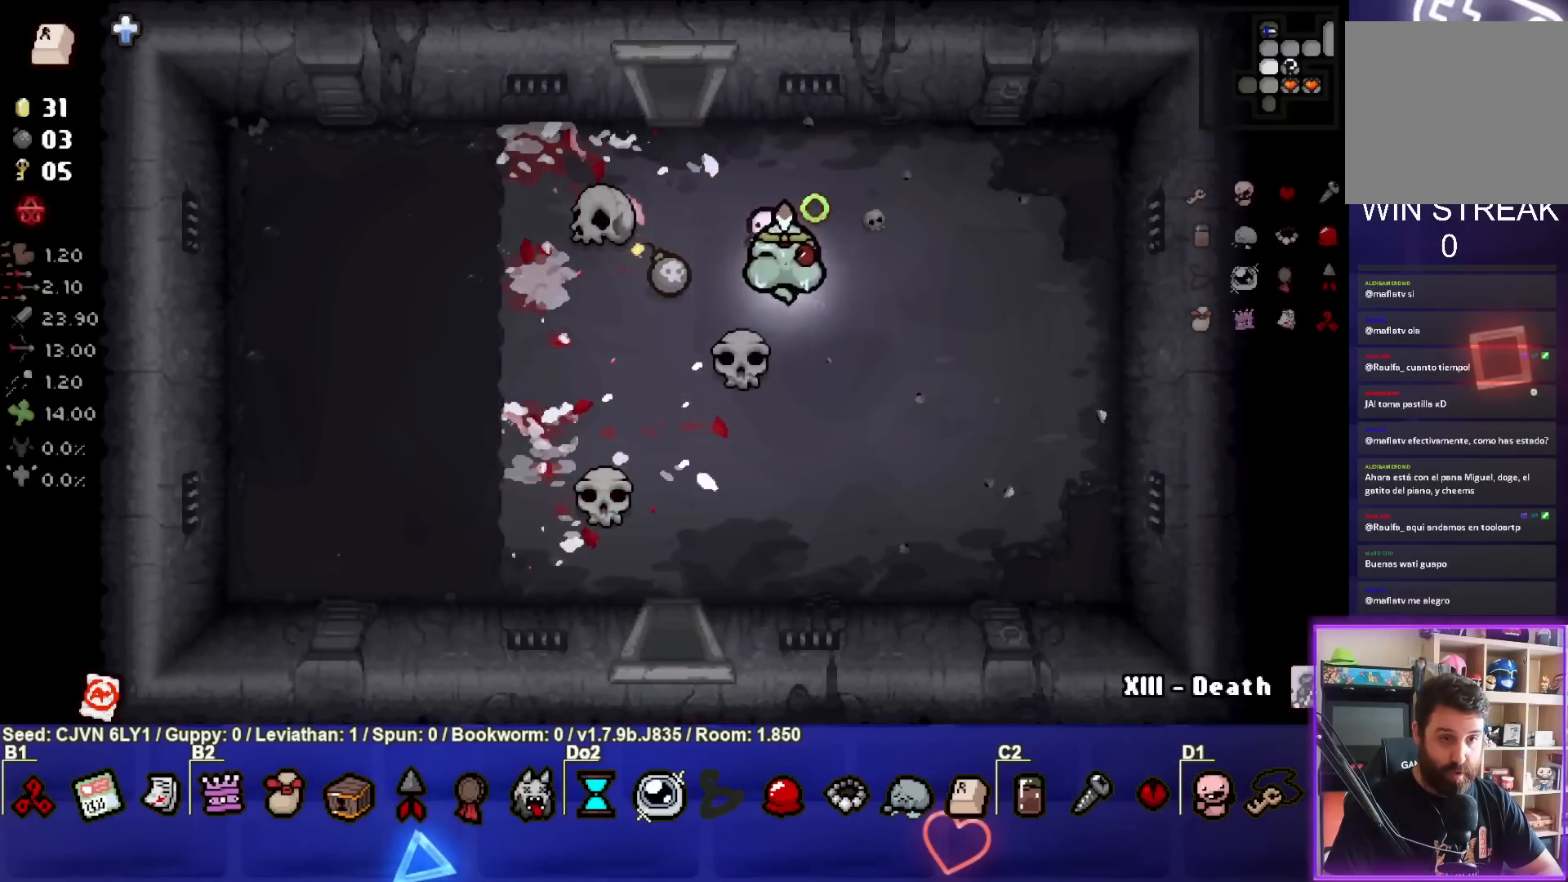
{"buttons": ["CROSS"], "left_stick": "down-right", "events": [[83, "left_stick", "down-right"]]}
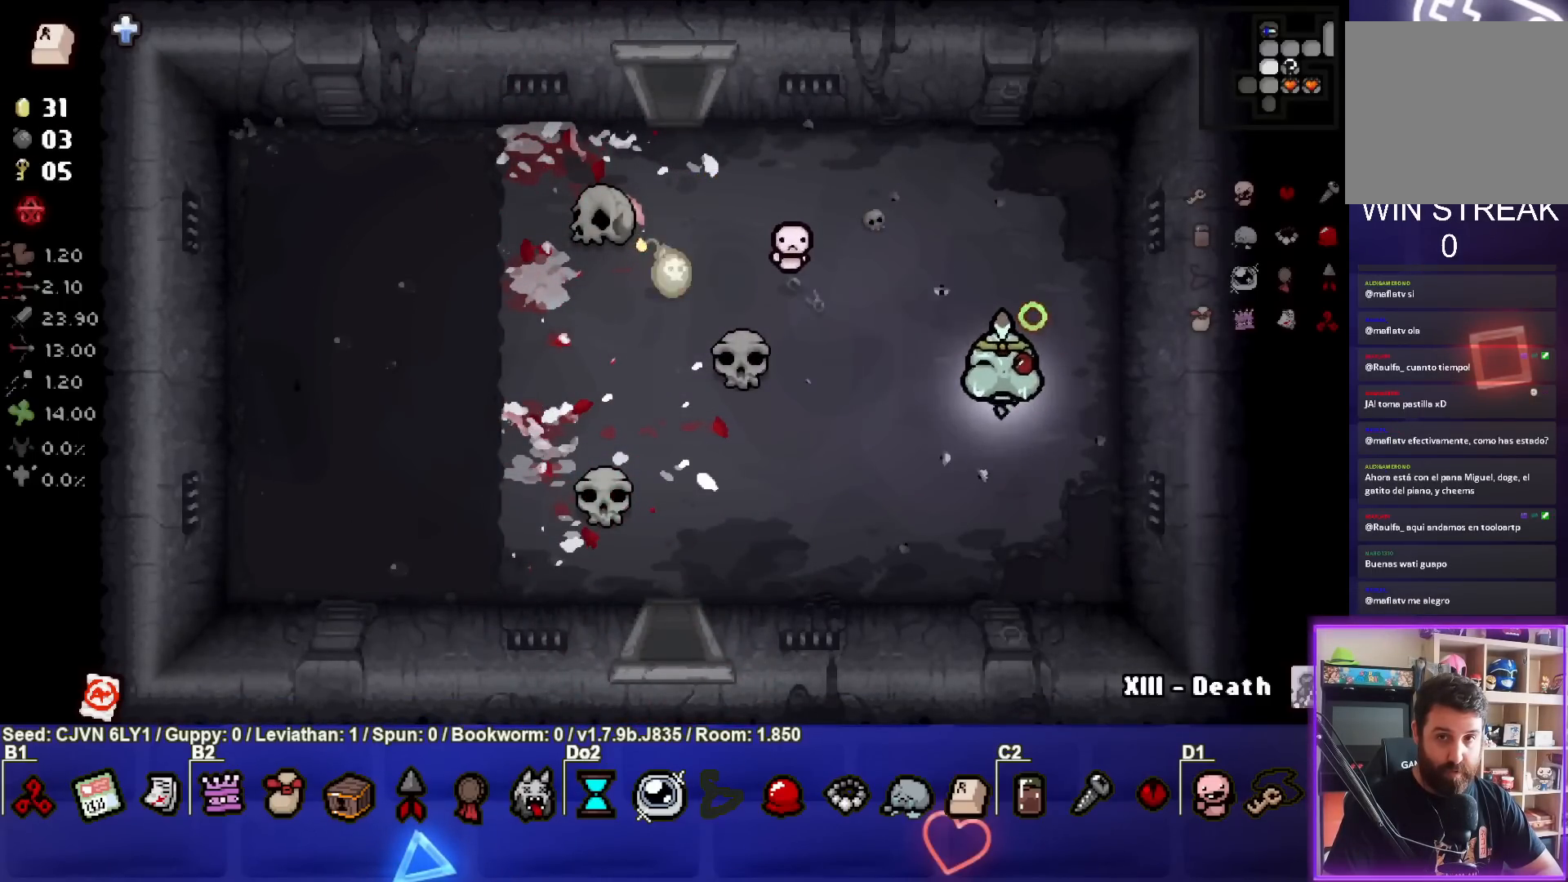
{"buttons": ["CROSS"], "left_stick": "center", "events": [[117, "left_stick", "down"], [267, "left_stick", "center"]]}
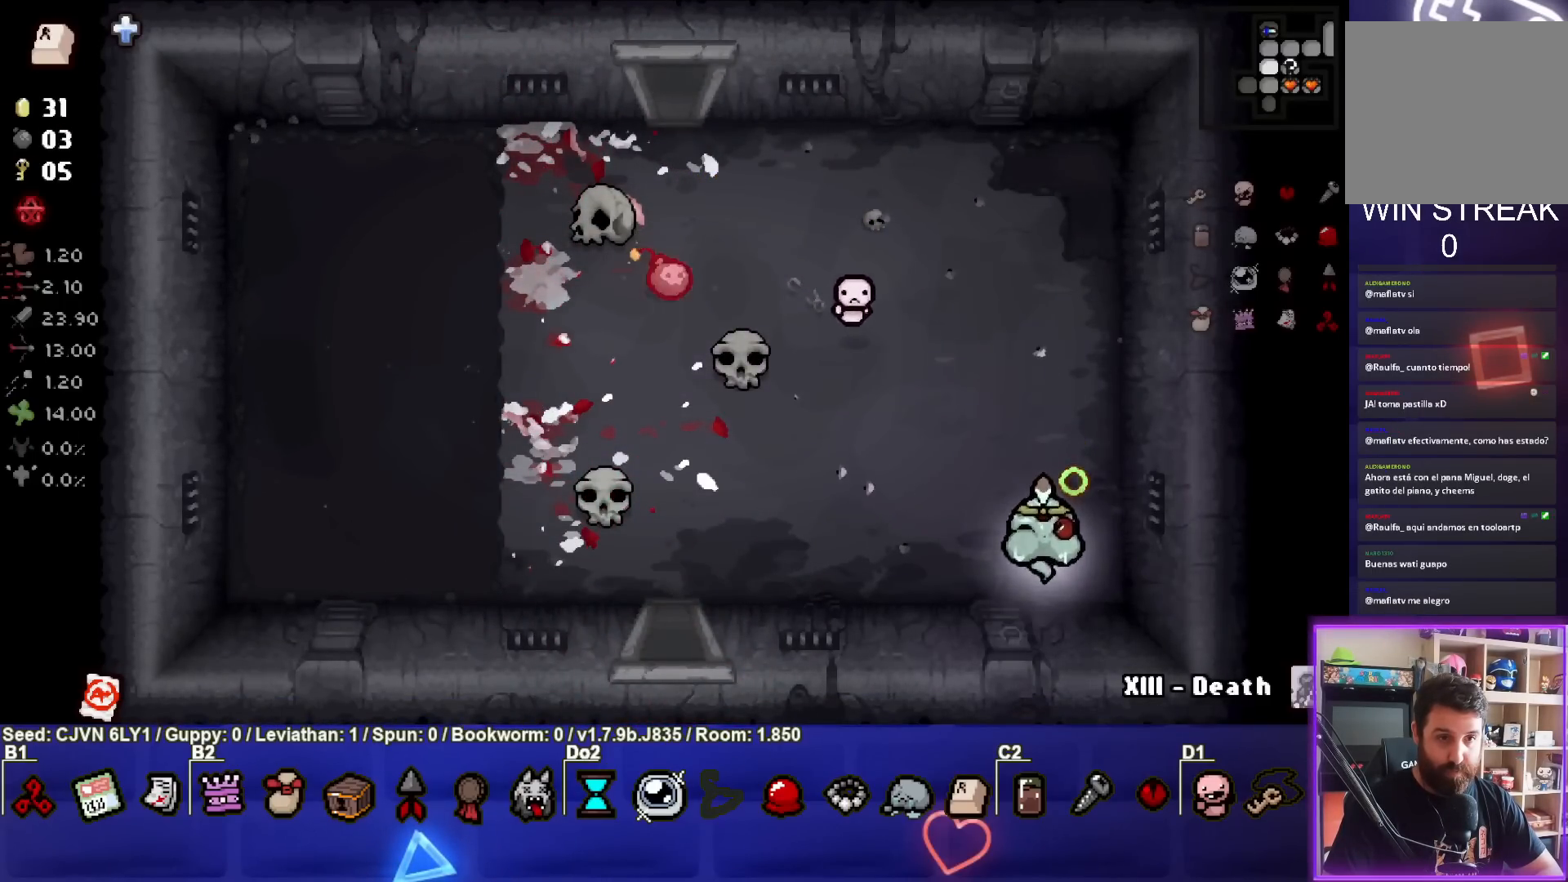
{"buttons": ["CROSS"], "left_stick": "left", "events": [[117, "left_stick", "left"]]}
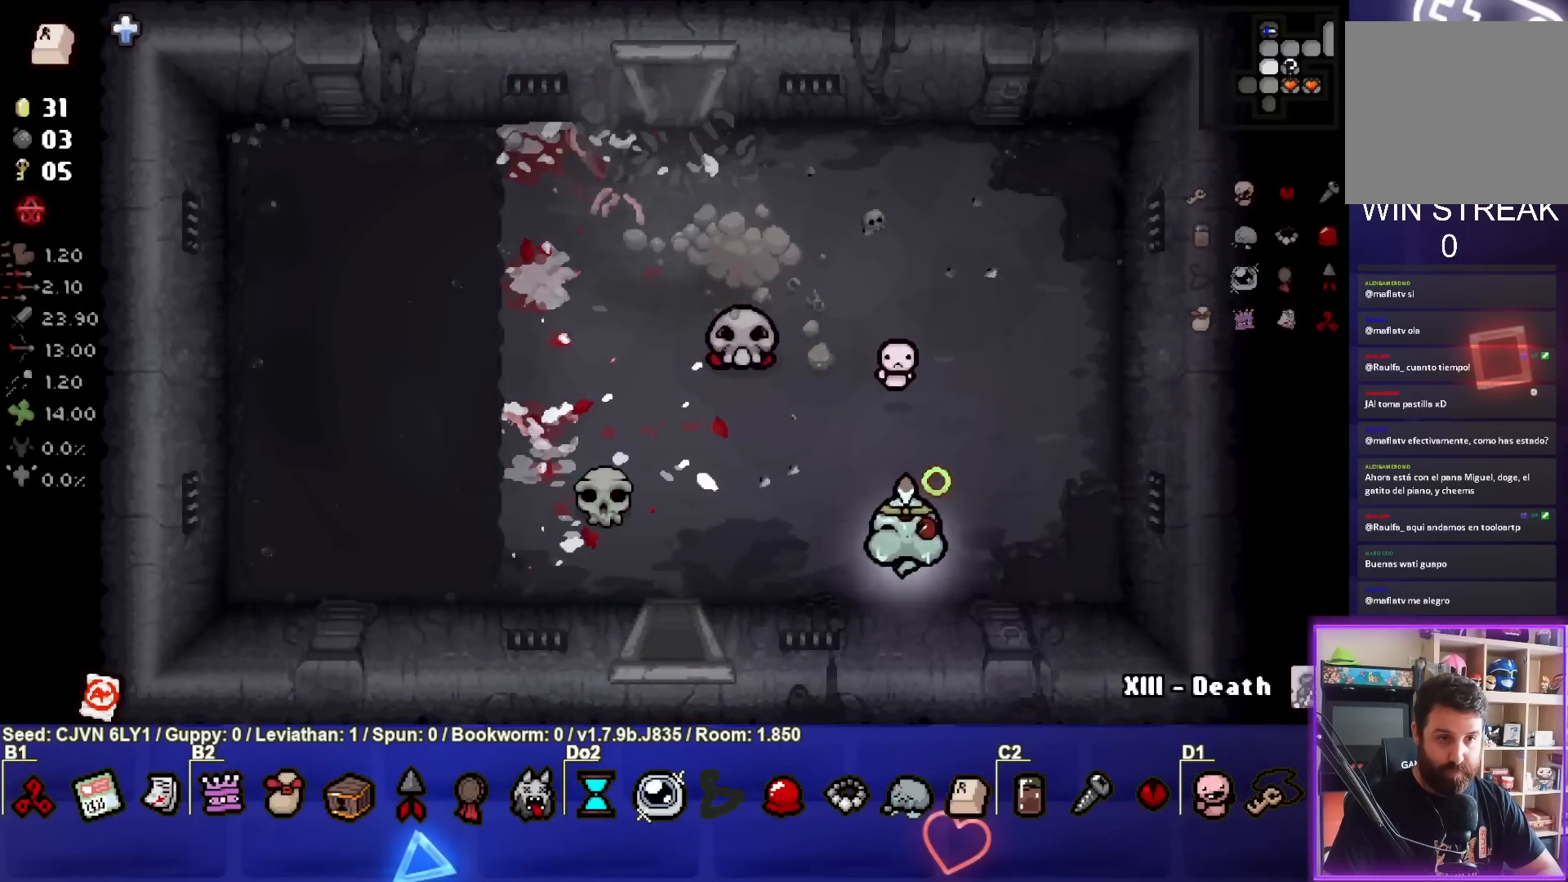
{"buttons": ["CROSS"], "left_stick": "down-left", "events": [[350, "left_stick", "down-left"]]}
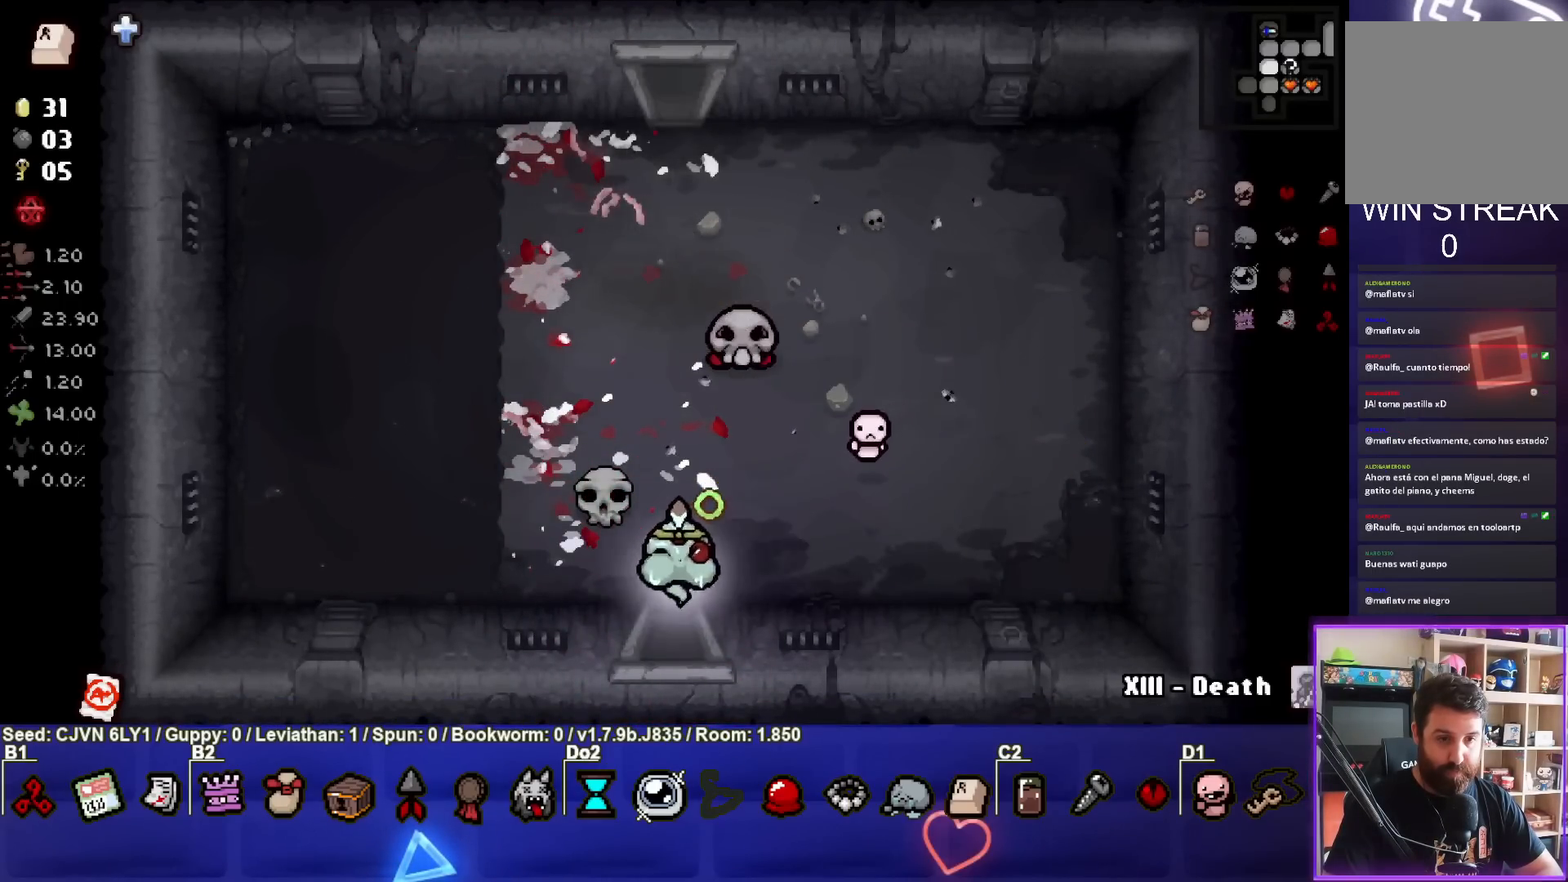
{"buttons": ["SQUARE"], "left_stick": "down-left", "events": [[17, "left_stick", "down"], [200, "left_stick", "center"], [317, "left_stick", "down-left"], [417, "SQUARE", "down"], [483, "CROSS", "up"]]}
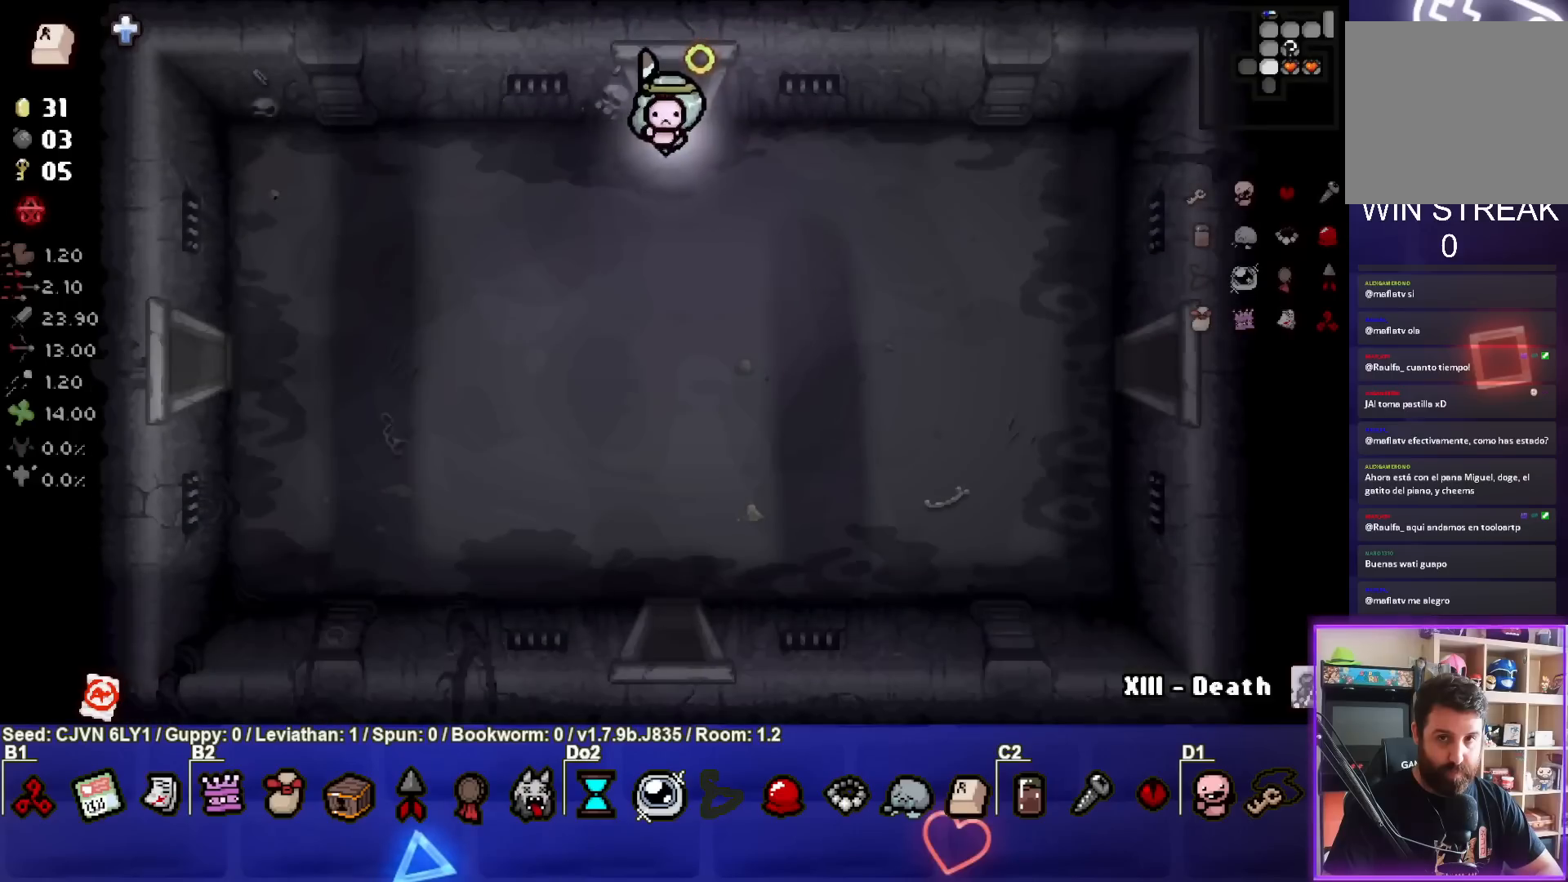
{"buttons": ["SQUARE"], "left_stick": "down-left", "events": []}
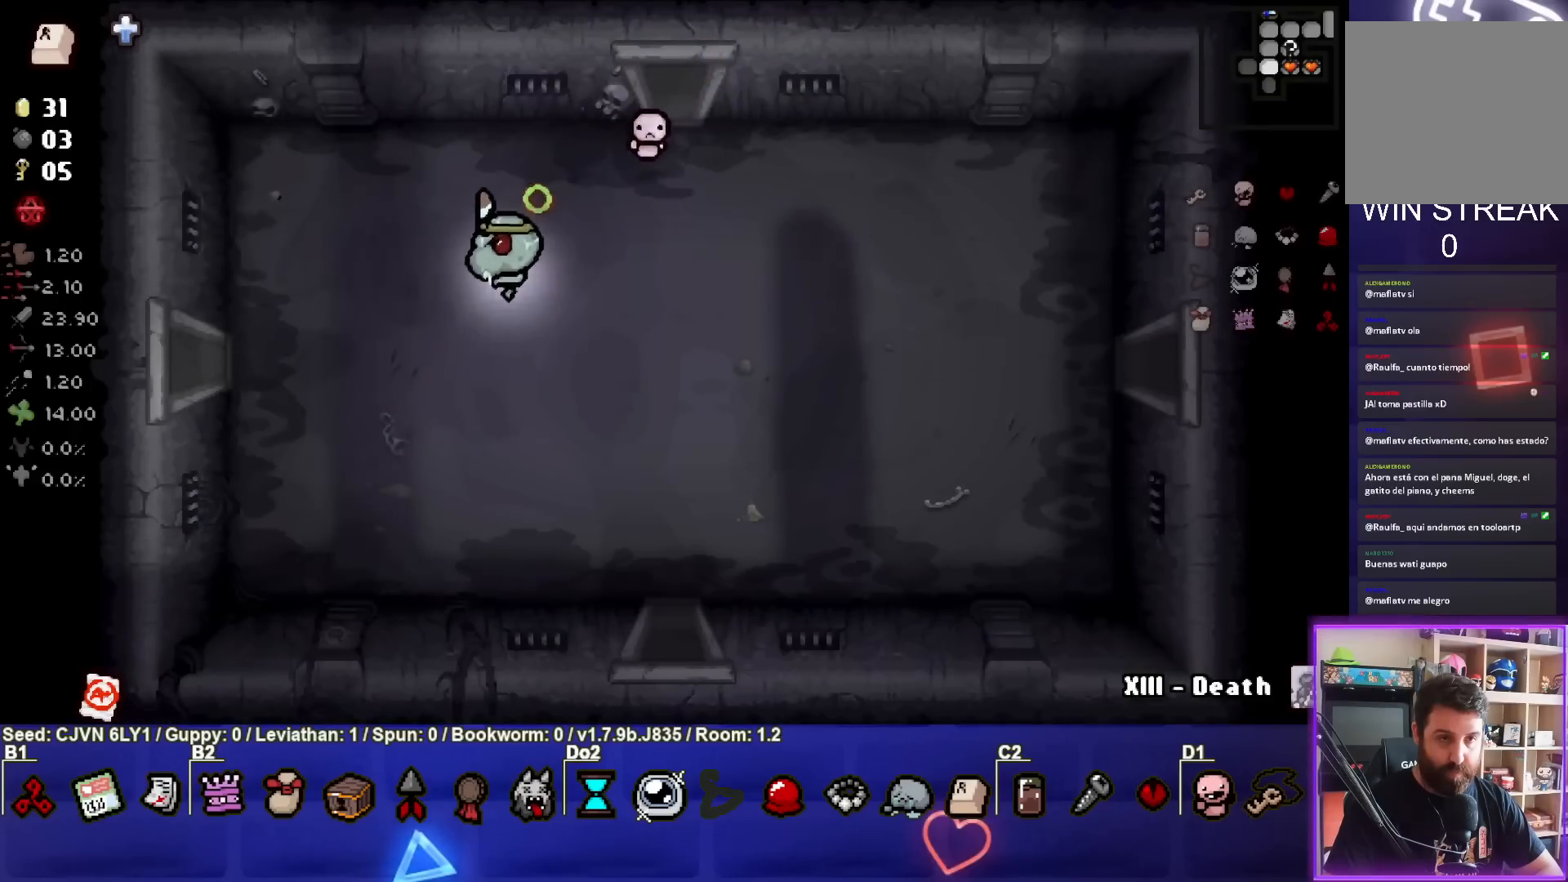
{"buttons": ["SQUARE"], "left_stick": "left", "events": [[383, "left_stick", "left"]]}
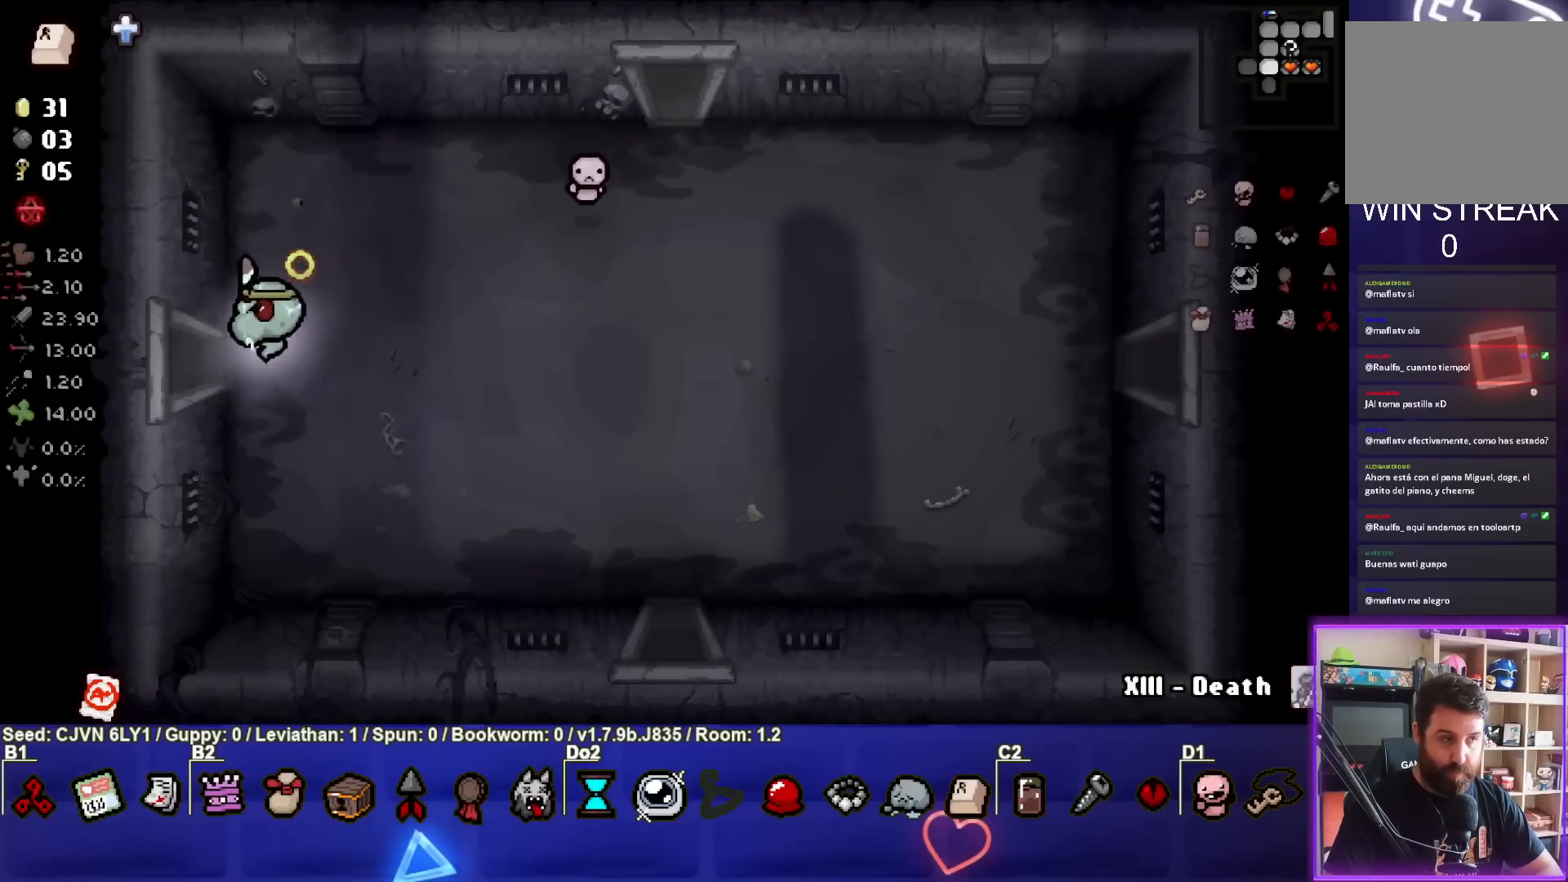
{"buttons": ["SQUARE"], "left_stick": "center", "events": [[217, "left_stick", "center"]]}
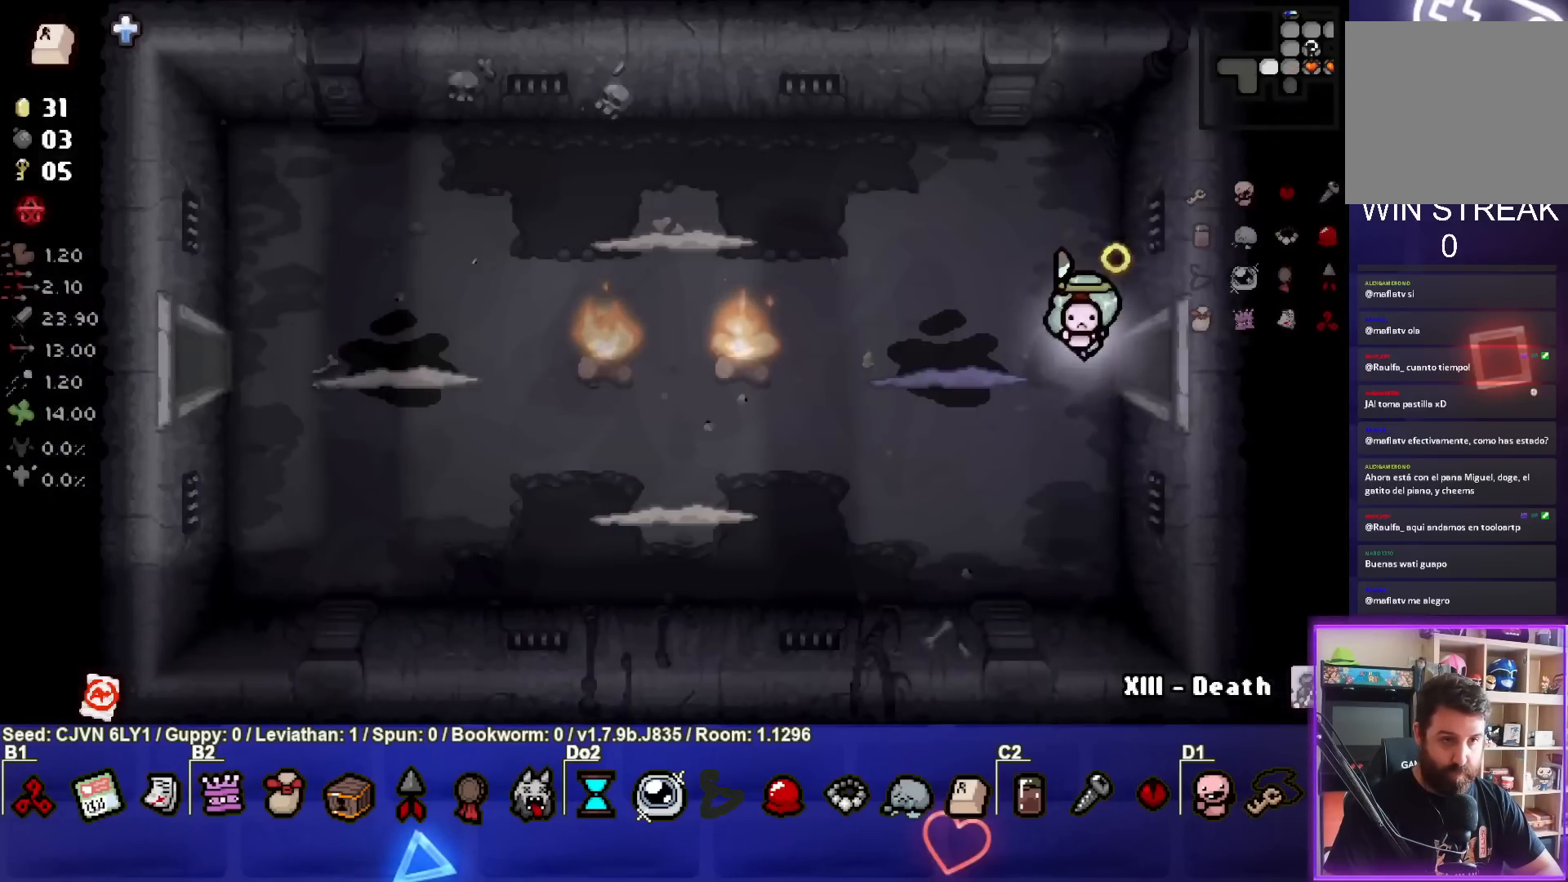
{"buttons": ["SQUARE"], "left_stick": "center", "events": [[417, "SQUARE", "up"], [500, "SQUARE", "down"]]}
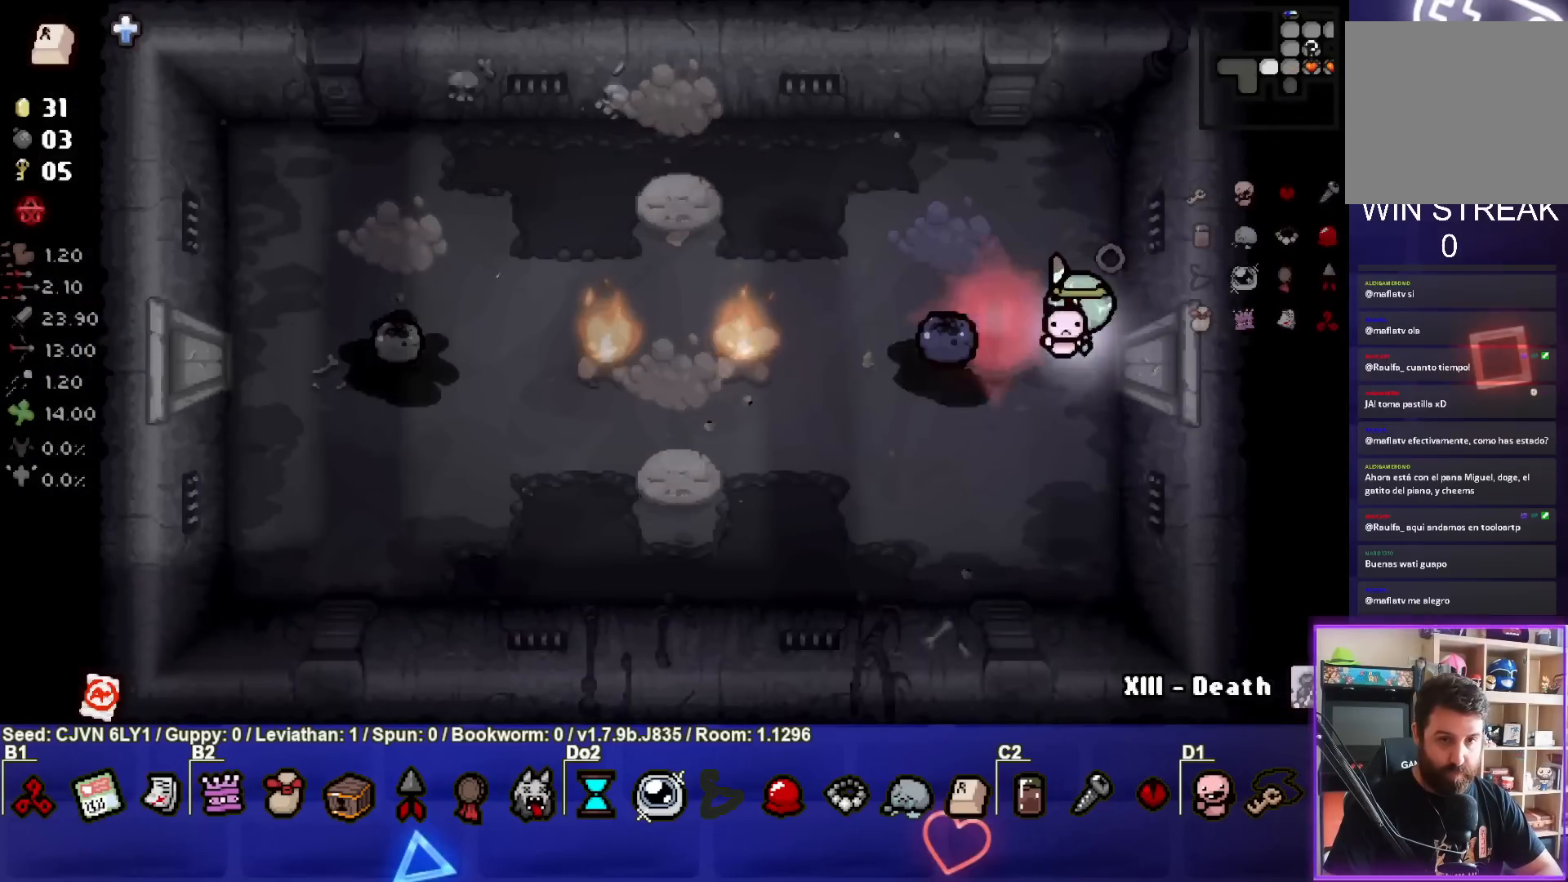
{"buttons": ["SQUARE"], "left_stick": "up-right", "events": [[33, "left_stick", "right"], [150, "left_stick", "up-right"]]}
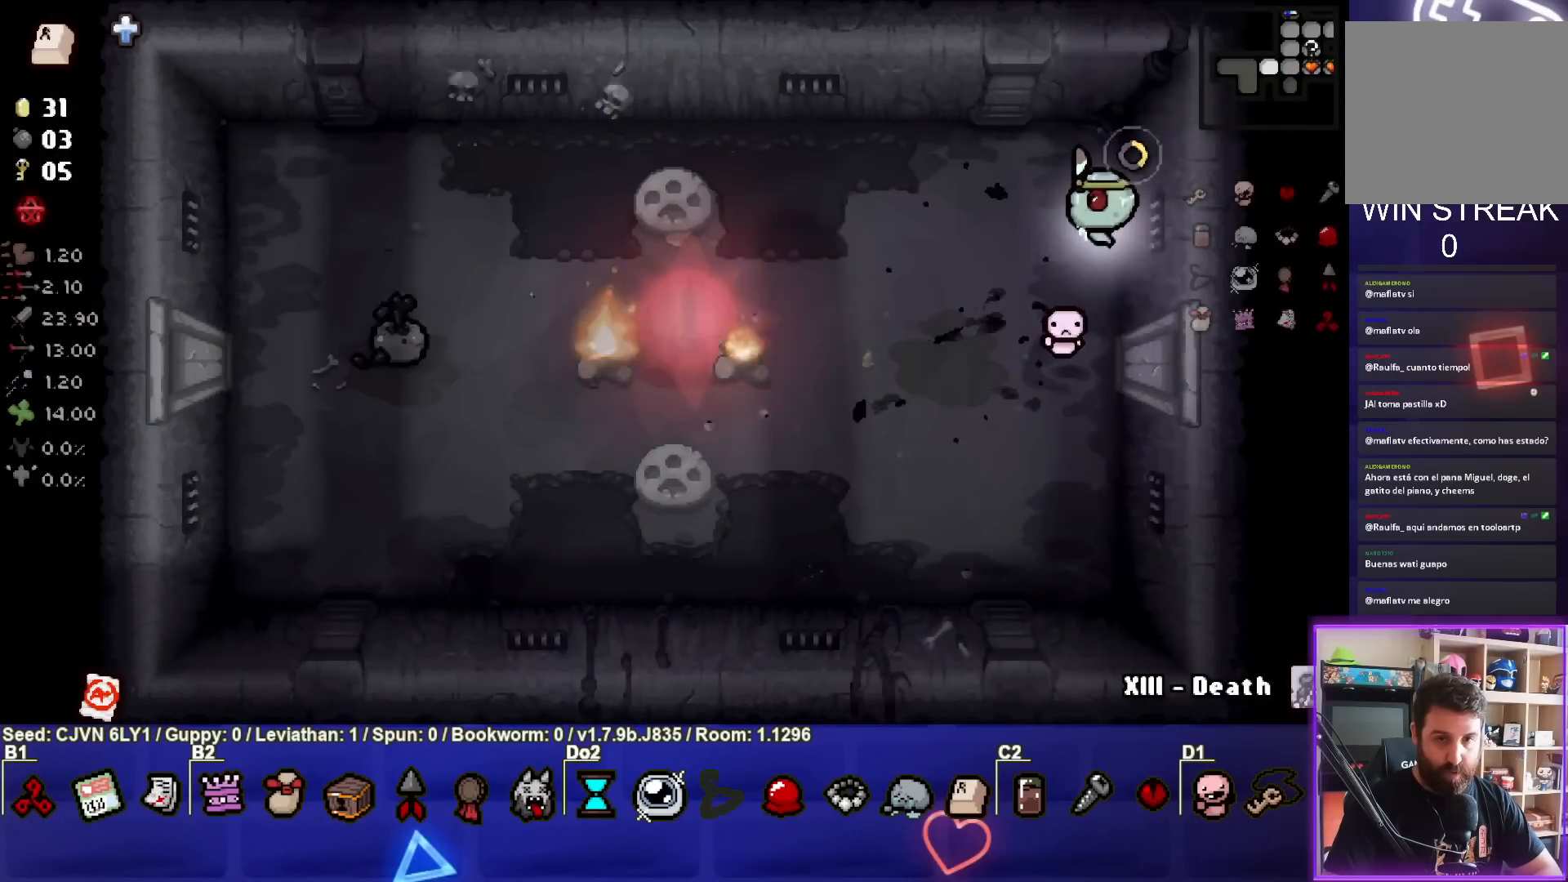
{"buttons": ["SQUARE"], "left_stick": "center", "events": [[67, "left_stick", "center"], [167, "left_stick", "down"], [383, "left_stick", "center"]]}
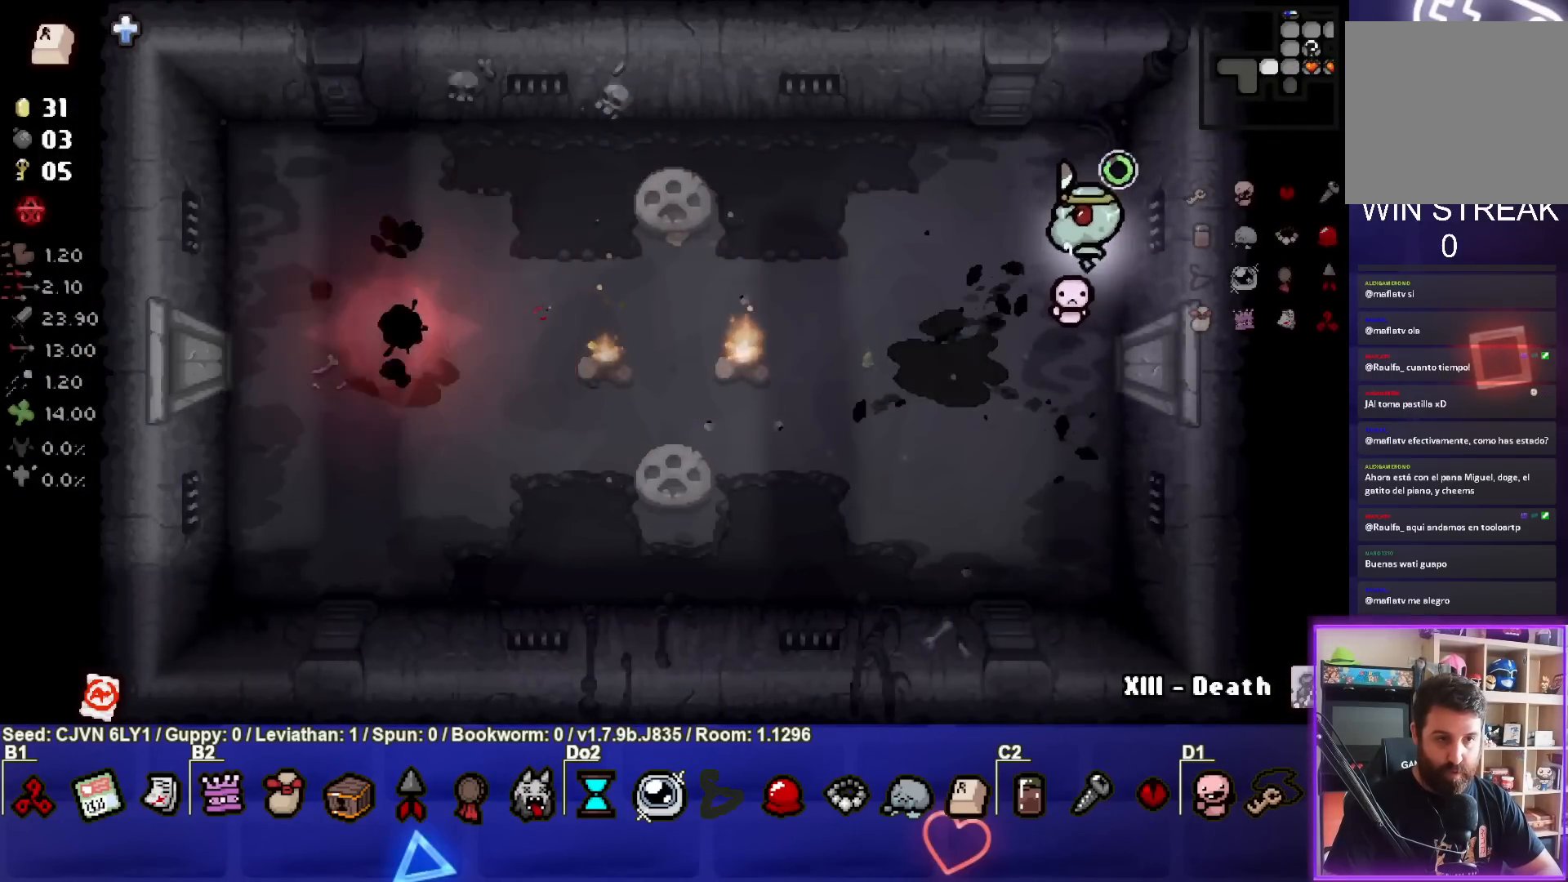
{"buttons": [], "left_stick": "center", "events": [[67, "left_stick", "down-left"], [200, "left_stick", "center"], [350, "left_stick", "down-left"], [433, "SQUARE", "up"], [467, "left_stick", "center"]]}